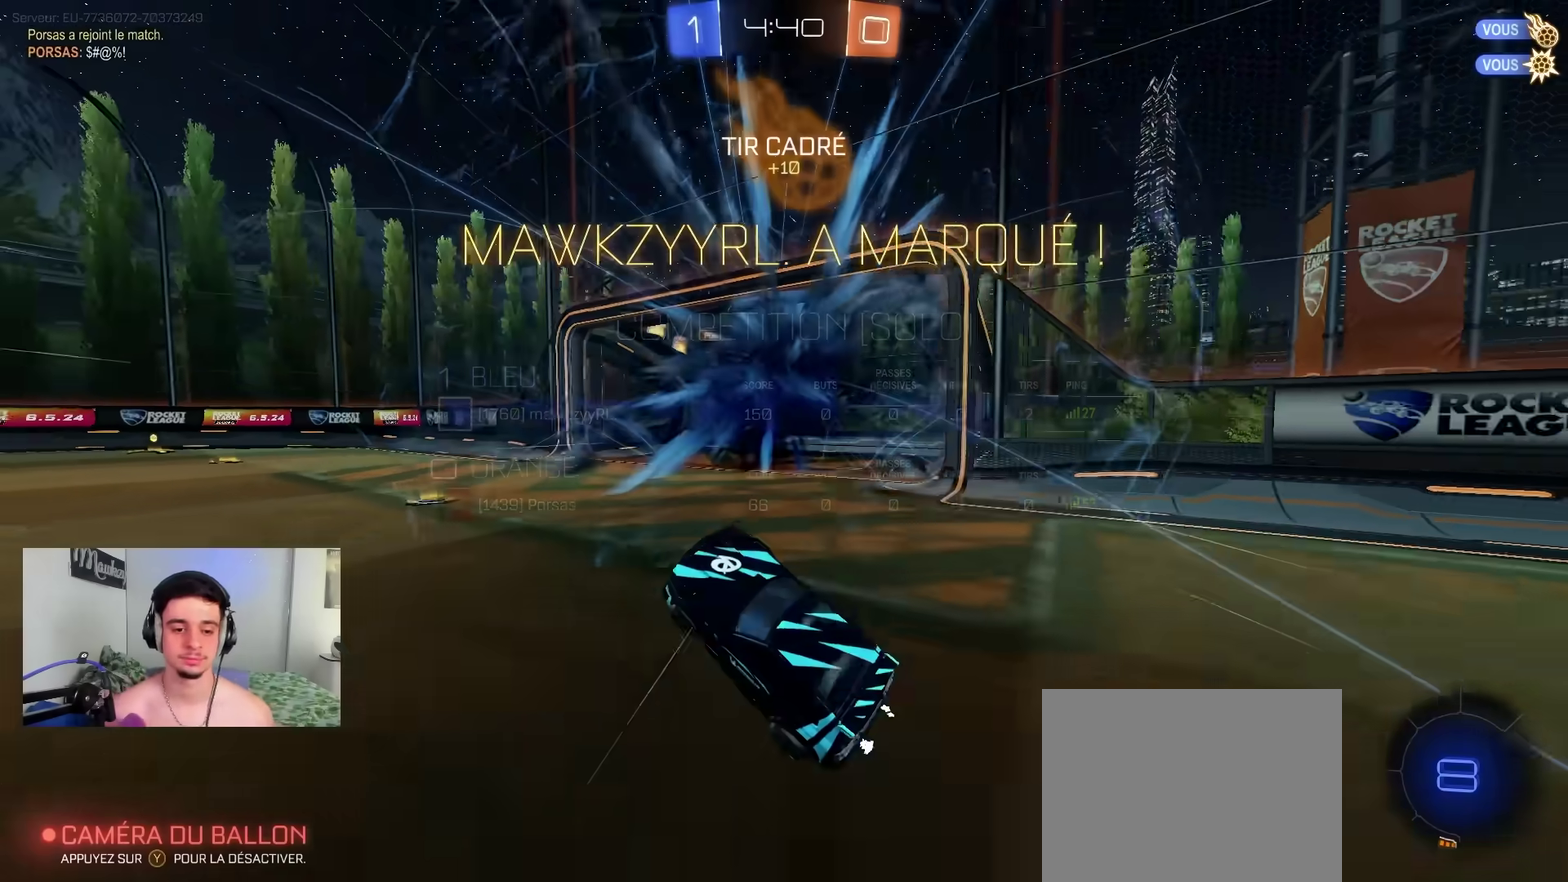
Gameplay with a controller (Xbox layout); each line is a JSON object with the inputs held at the frame after it (dt_ms = milliseconds from this image to that frame). "events" lists button and stick changes between this image and that frame as [ms after this image, input, new state], when the widget could be followed in between.
{"dt_ms": 600, "buttons": ["A", "B", "L2", "R1"], "left_stick": "down", "right_stick": "center"}
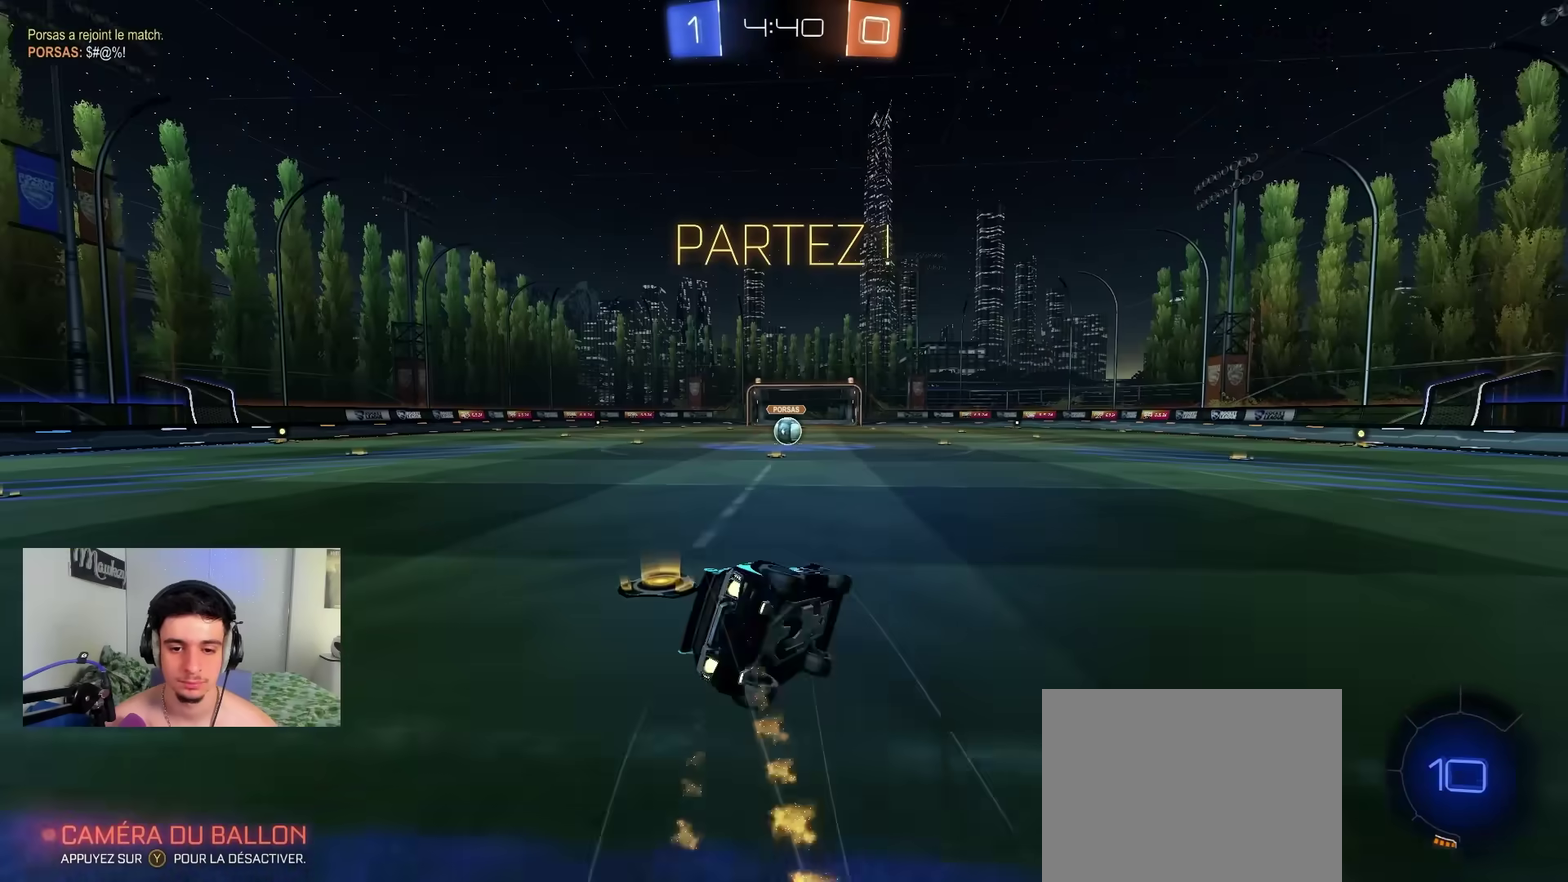
{"dt_ms": 400, "buttons": ["B", "R1"], "left_stick": "down", "right_stick": "center"}
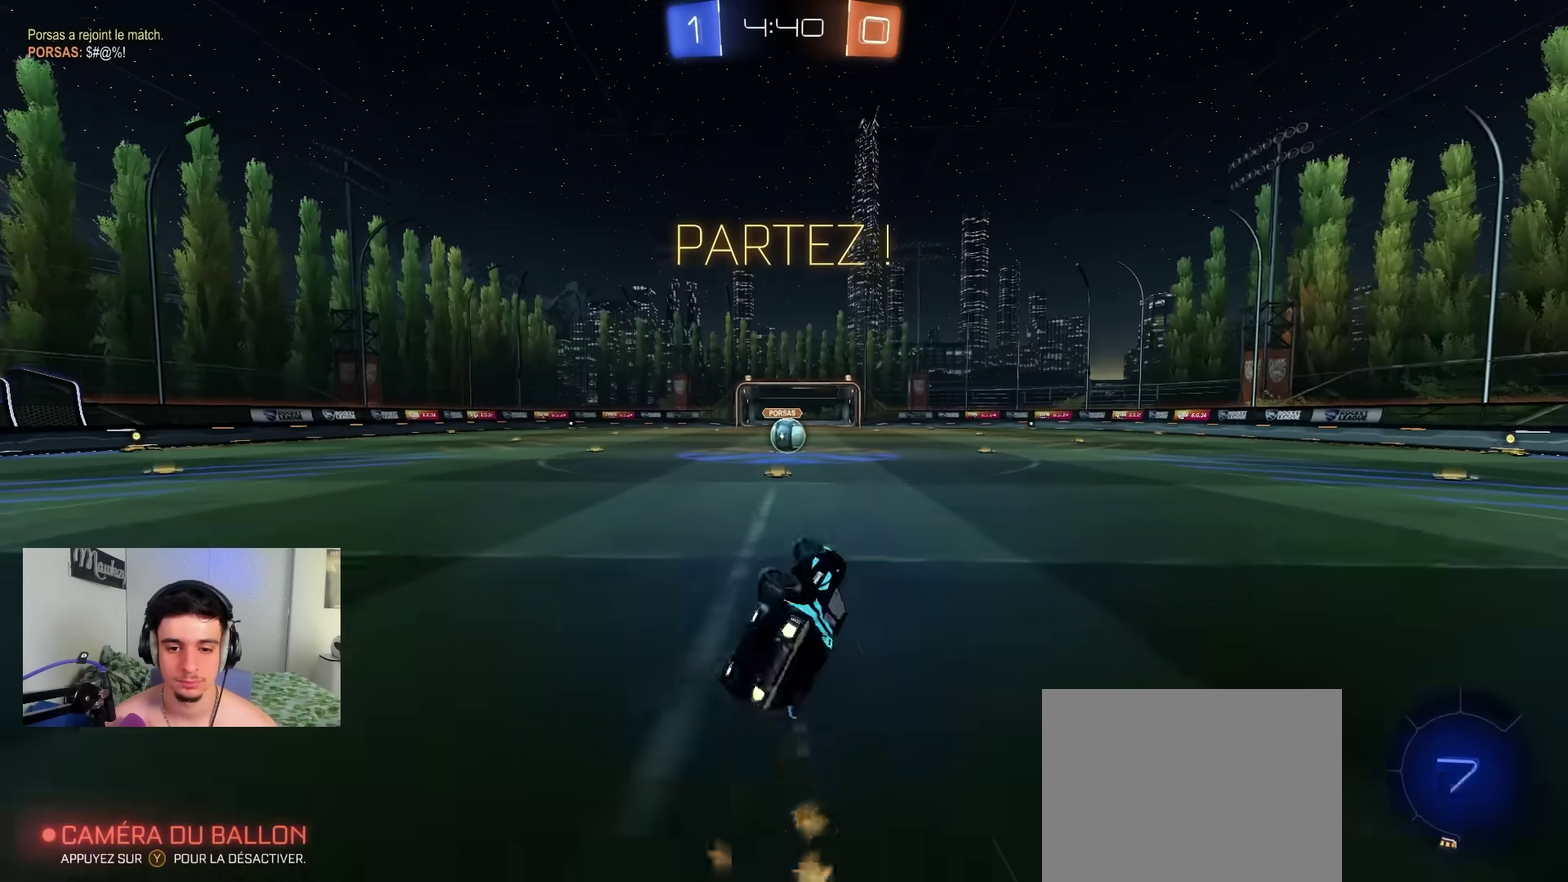
{"dt_ms": 700, "buttons": [], "left_stick": "center", "right_stick": "center"}
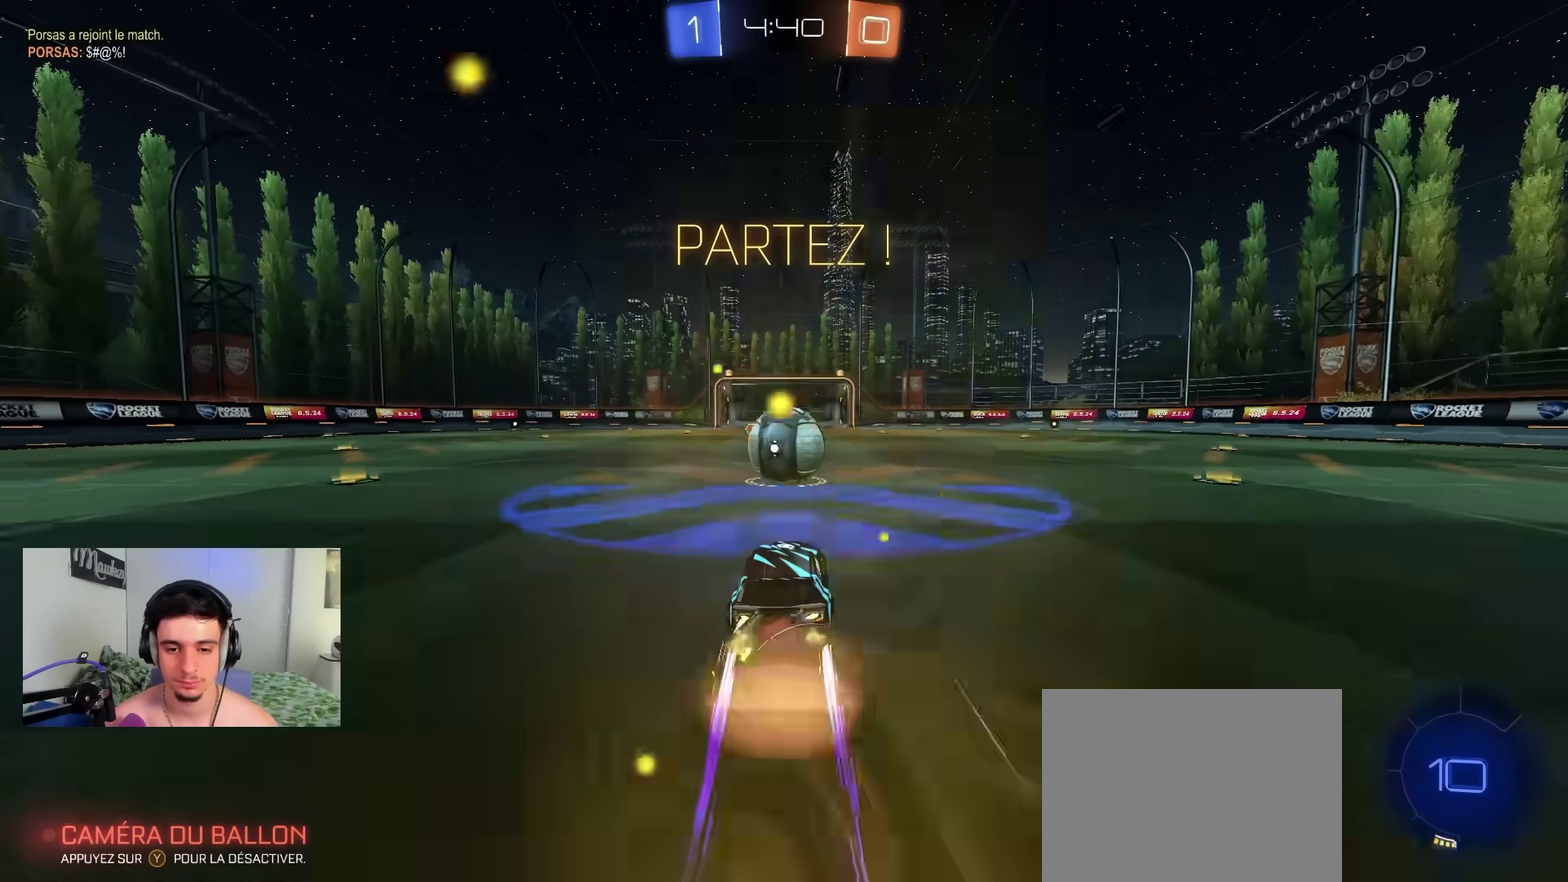
{"dt_ms": 300, "buttons": [], "left_stick": "center", "right_stick": "center", "events": []}
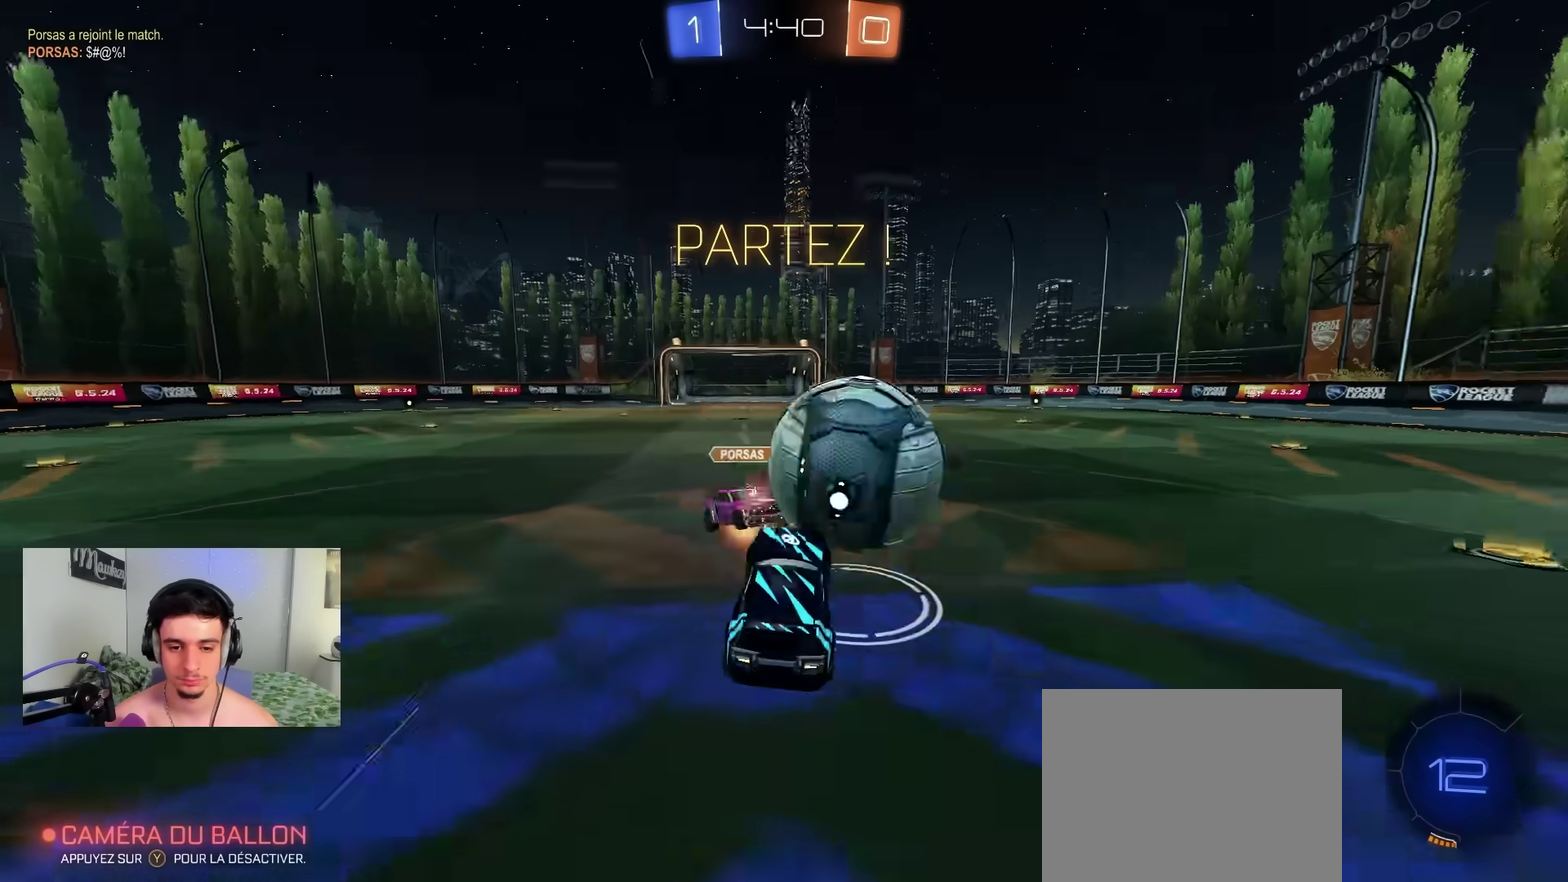
{"dt_ms": 500, "buttons": ["R2"], "left_stick": "up", "right_stick": "center", "events": [[150, "left_stick", "right"], [217, "R1", "down"], [300, "left_stick", "up"], [350, "R1", "up"], [367, "R2", "down"], [383, "A", "down"], [483, "A", "up"]]}
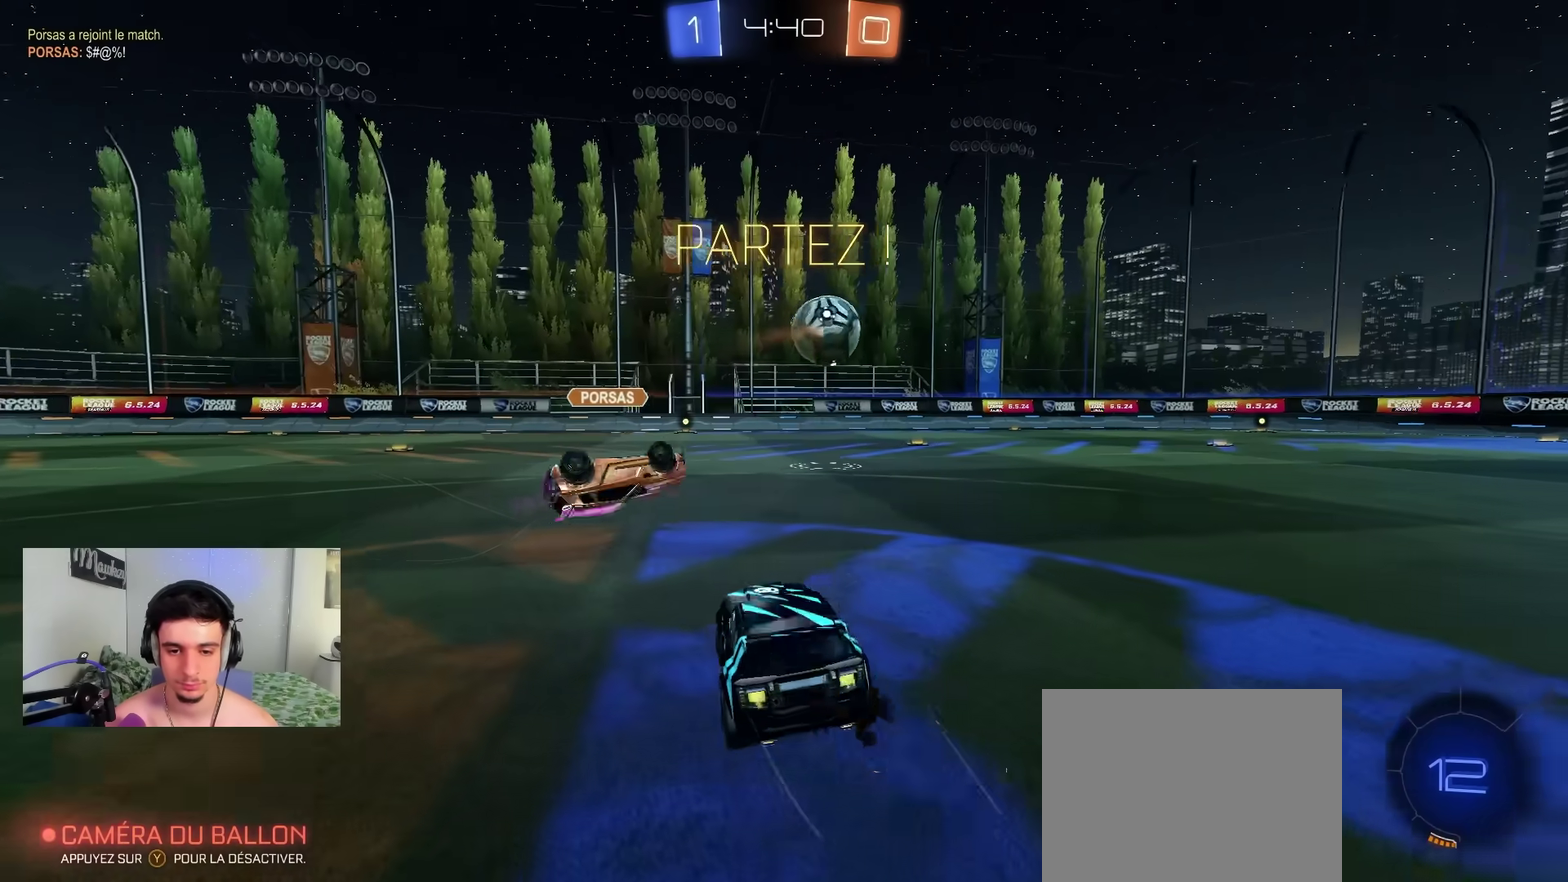
{"dt_ms": 500, "buttons": ["R2"], "left_stick": "up", "right_stick": "center", "events": [[83, "left_stick", "right"], [250, "left_stick", "center"], [400, "left_stick", "up"]]}
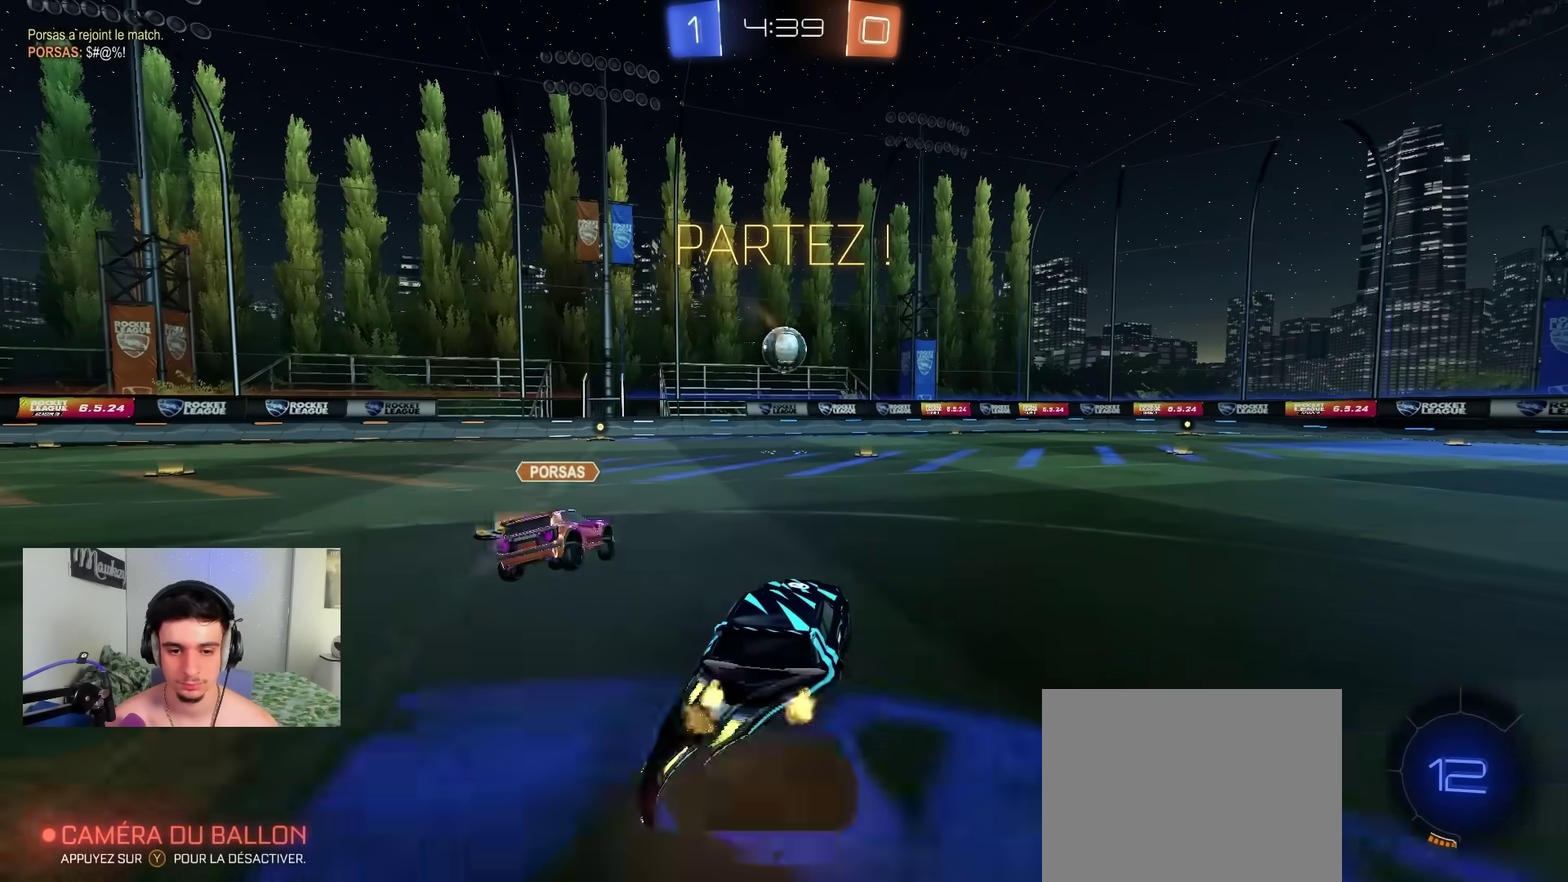
{"dt_ms": 500, "buttons": ["R2"], "left_stick": "down", "right_stick": "center", "events": [[67, "left_stick", "center"], [367, "left_stick", "down"]]}
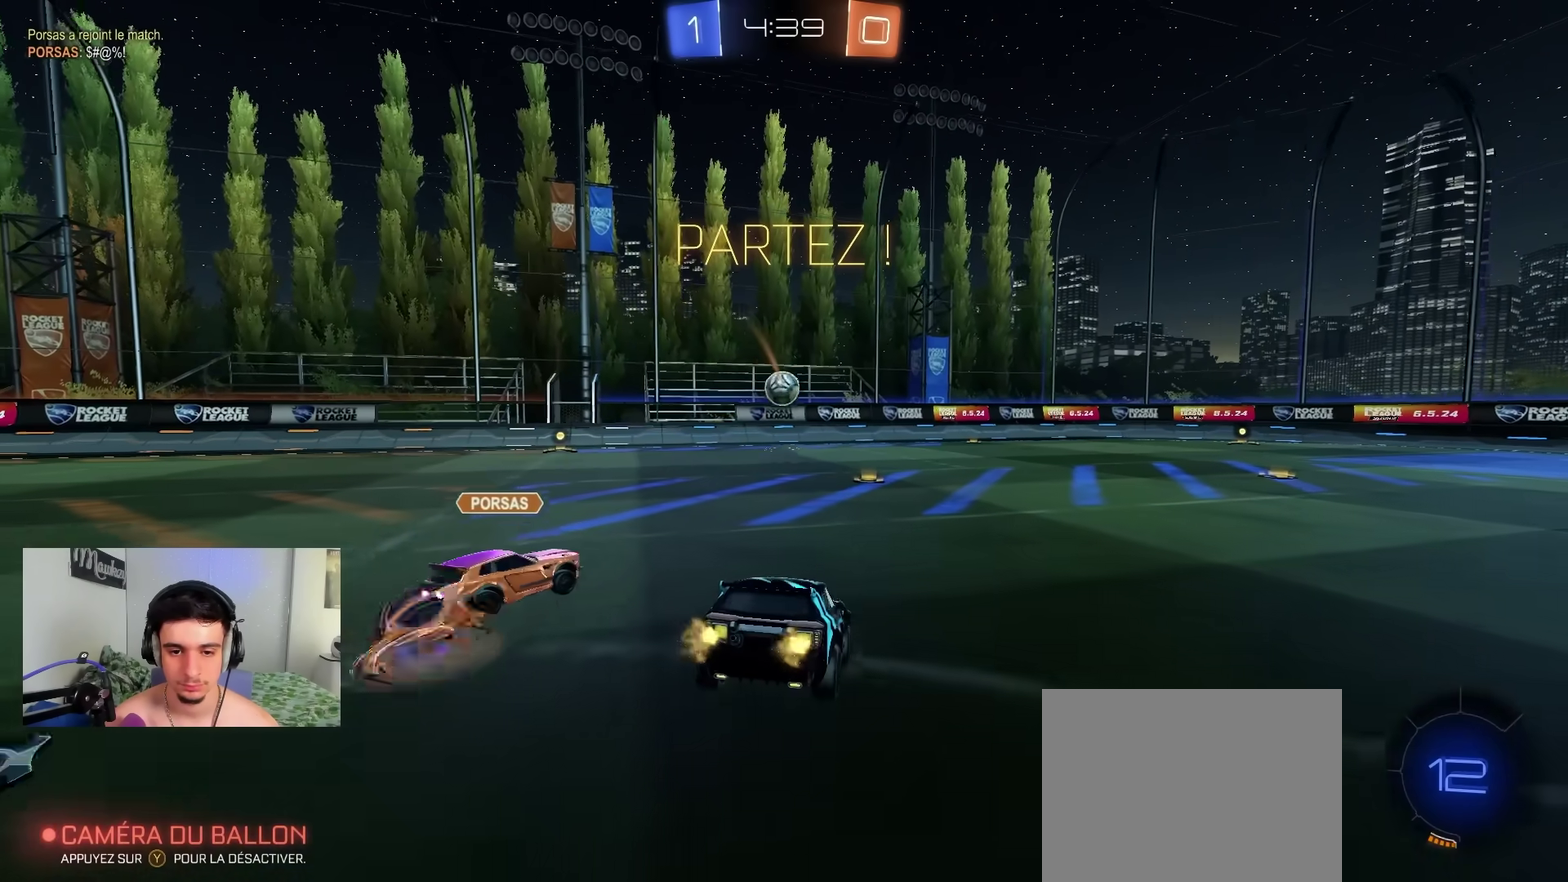
{"dt_ms": 400, "buttons": ["A", "R2"], "left_stick": "up", "right_stick": "center", "events": [[183, "left_stick", "center"], [233, "left_stick", "up"], [300, "A", "down"]]}
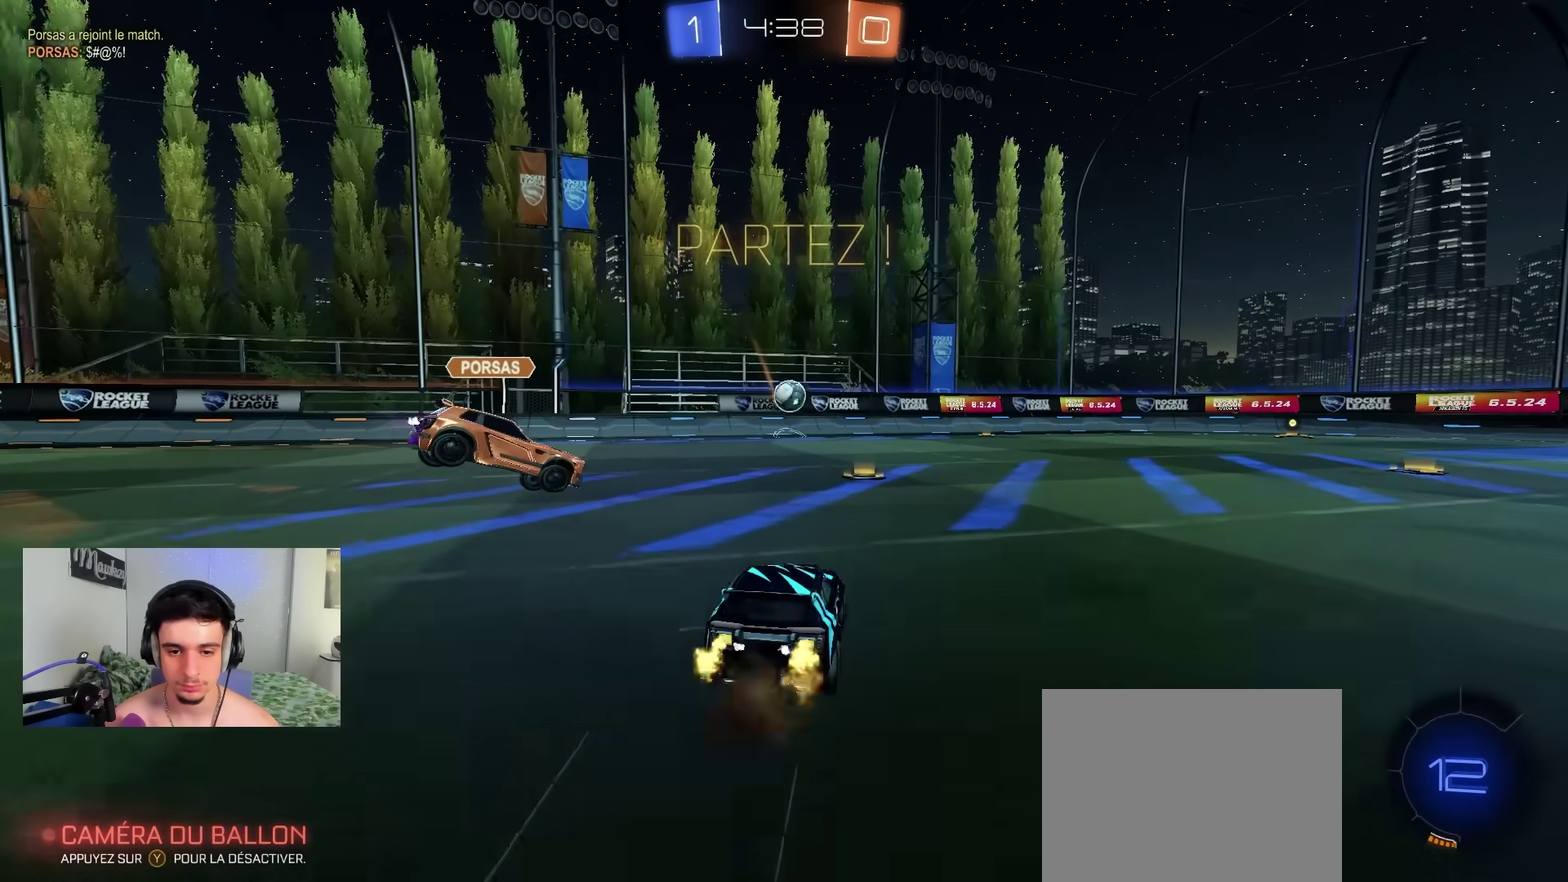
{"dt_ms": 600, "buttons": ["R2"], "left_stick": "right", "right_stick": "center", "events": [[17, "A", "up"], [50, "left_stick", "left"], [117, "B", "down"], [150, "left_stick", "right"], [183, "B", "up"], [217, "R2", "up"], [317, "X", "down"], [400, "R2", "down"], [433, "X", "up"]]}
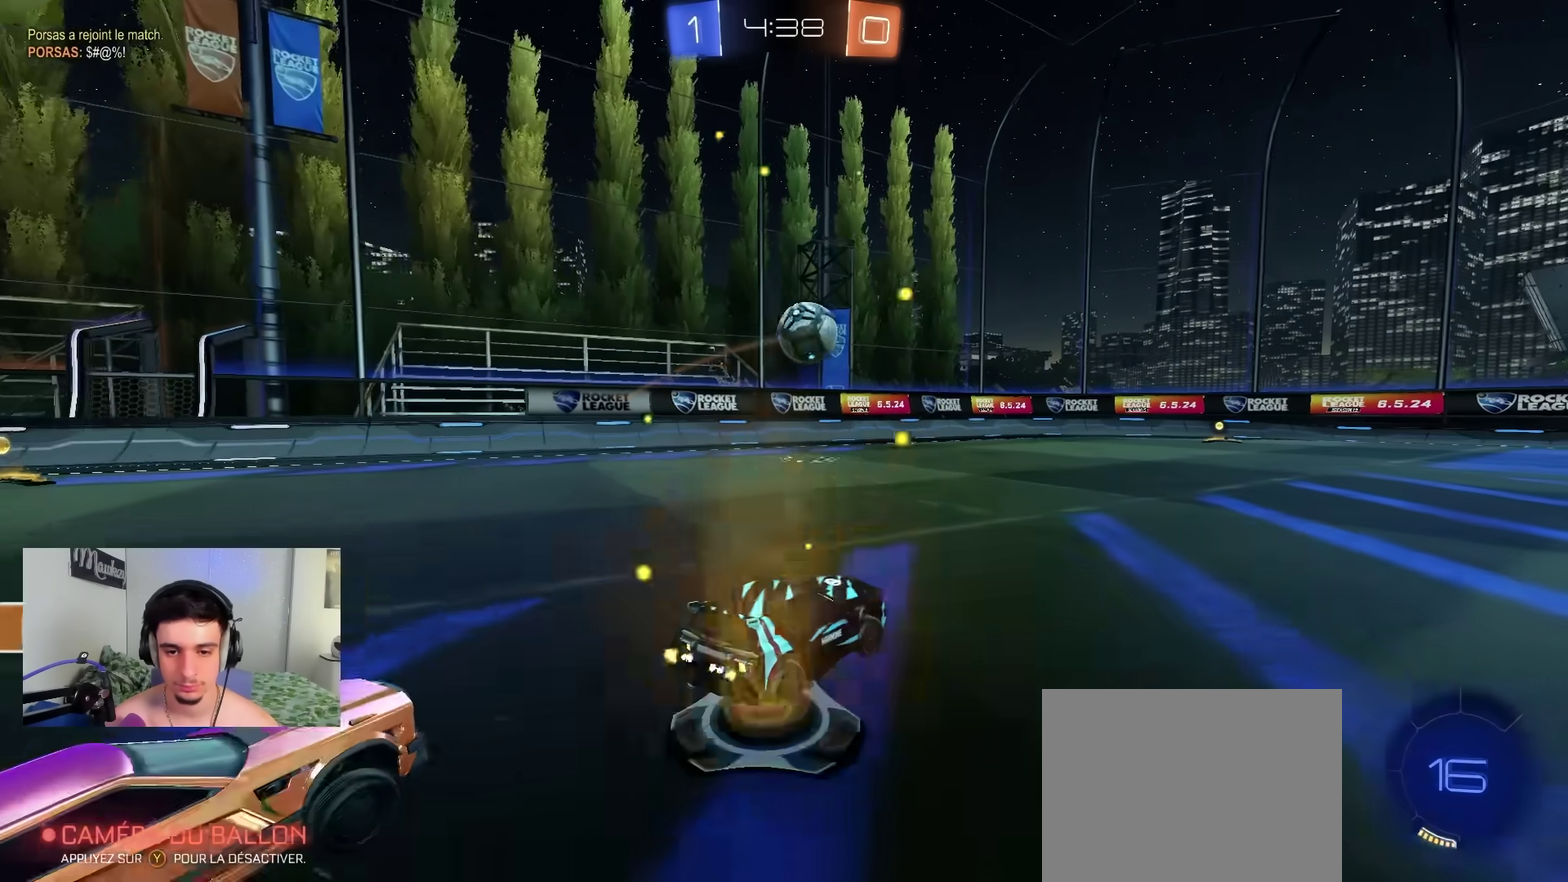
{"dt_ms": 400, "buttons": ["R2"], "left_stick": "up-left", "right_stick": "center", "events": [[50, "B", "down"], [67, "left_stick", "center"], [83, "A", "down"], [117, "left_stick", "down"], [283, "left_stick", "center"], [300, "A", "up"], [317, "B", "up"], [400, "left_stick", "up-left"]]}
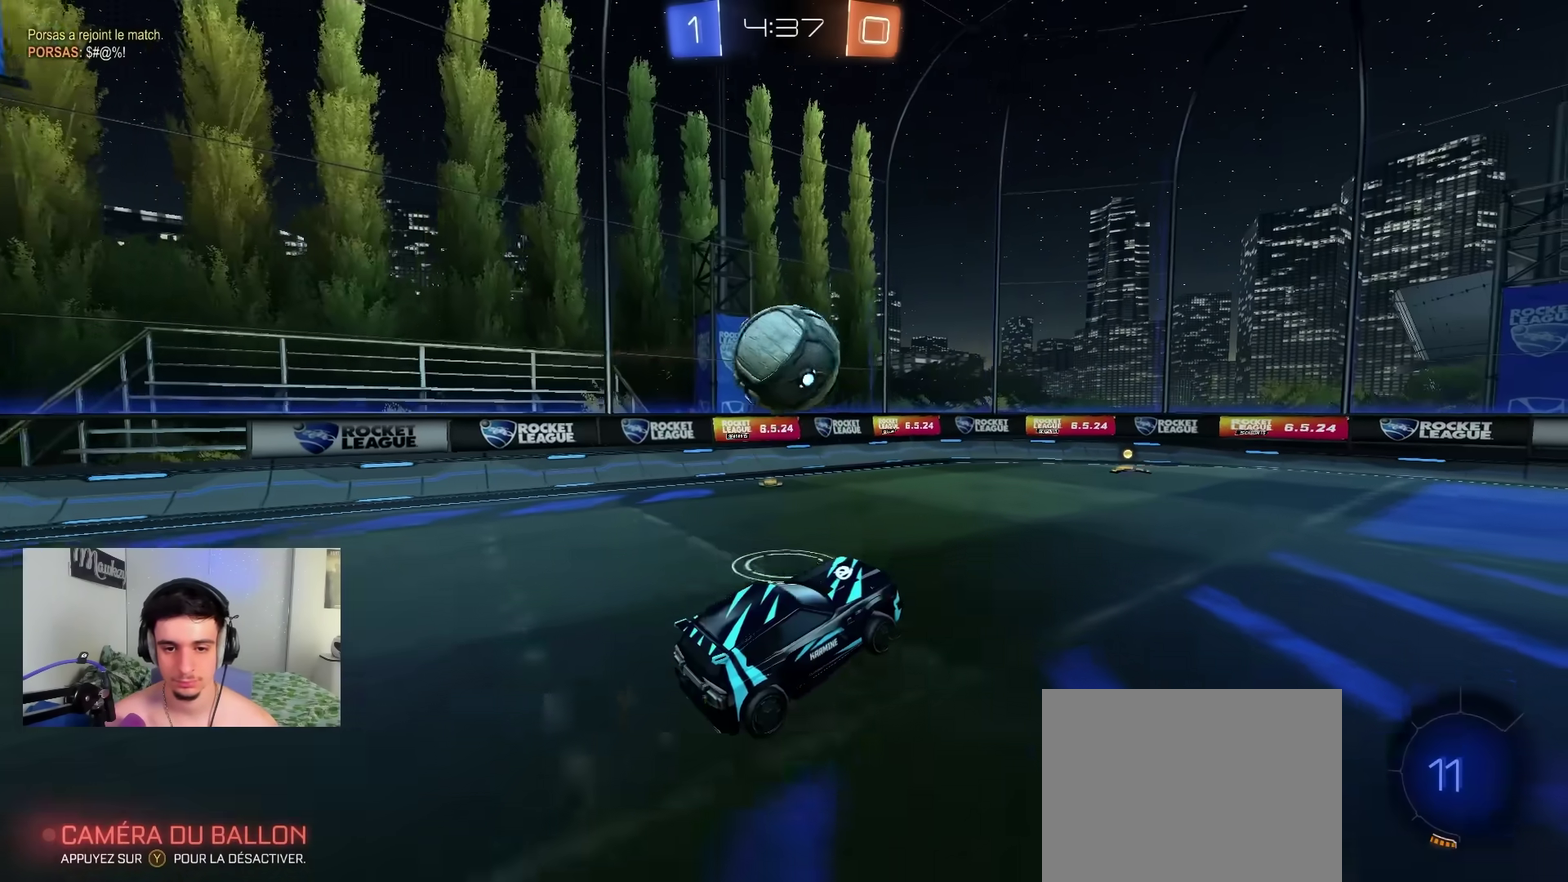
{"dt_ms": 600, "buttons": ["R1"], "left_stick": "down", "right_stick": "center", "events": [[67, "A", "down"], [67, "B", "down"], [83, "X", "down"], [117, "Y", "down"], [150, "A", "up"], [150, "B", "up"], [150, "R2", "up"], [167, "Y", "up"], [200, "X", "up"], [200, "left_stick", "down"], [333, "R1", "down"]]}
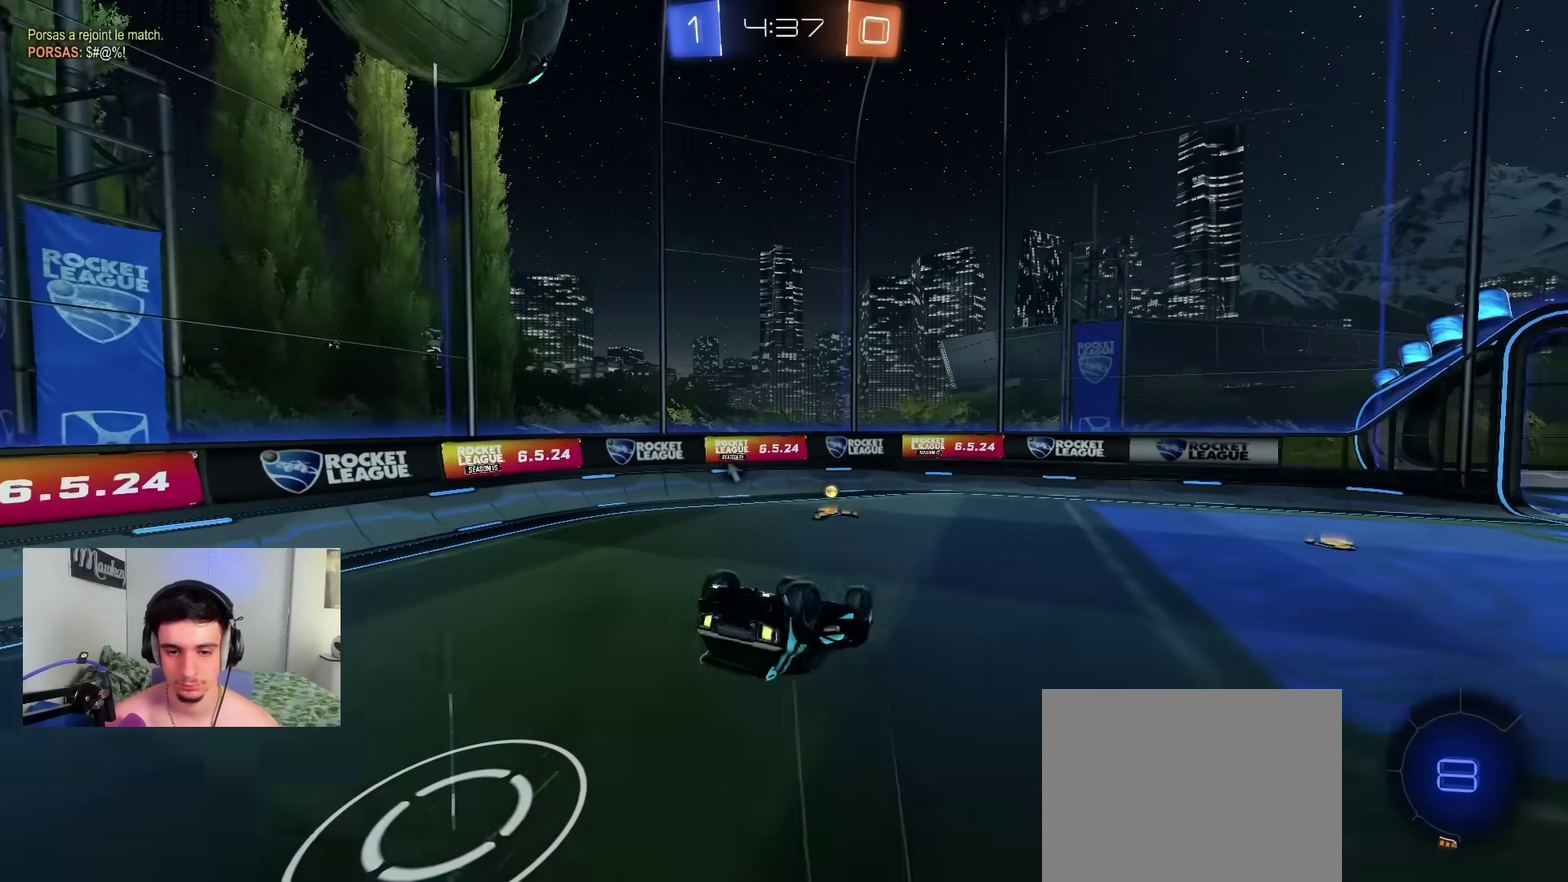
{"dt_ms": 300, "buttons": ["B", "R1"], "left_stick": "down", "right_stick": "center", "events": [[33, "B", "down"], [233, "Y", "down"], [283, "Y", "up"]]}
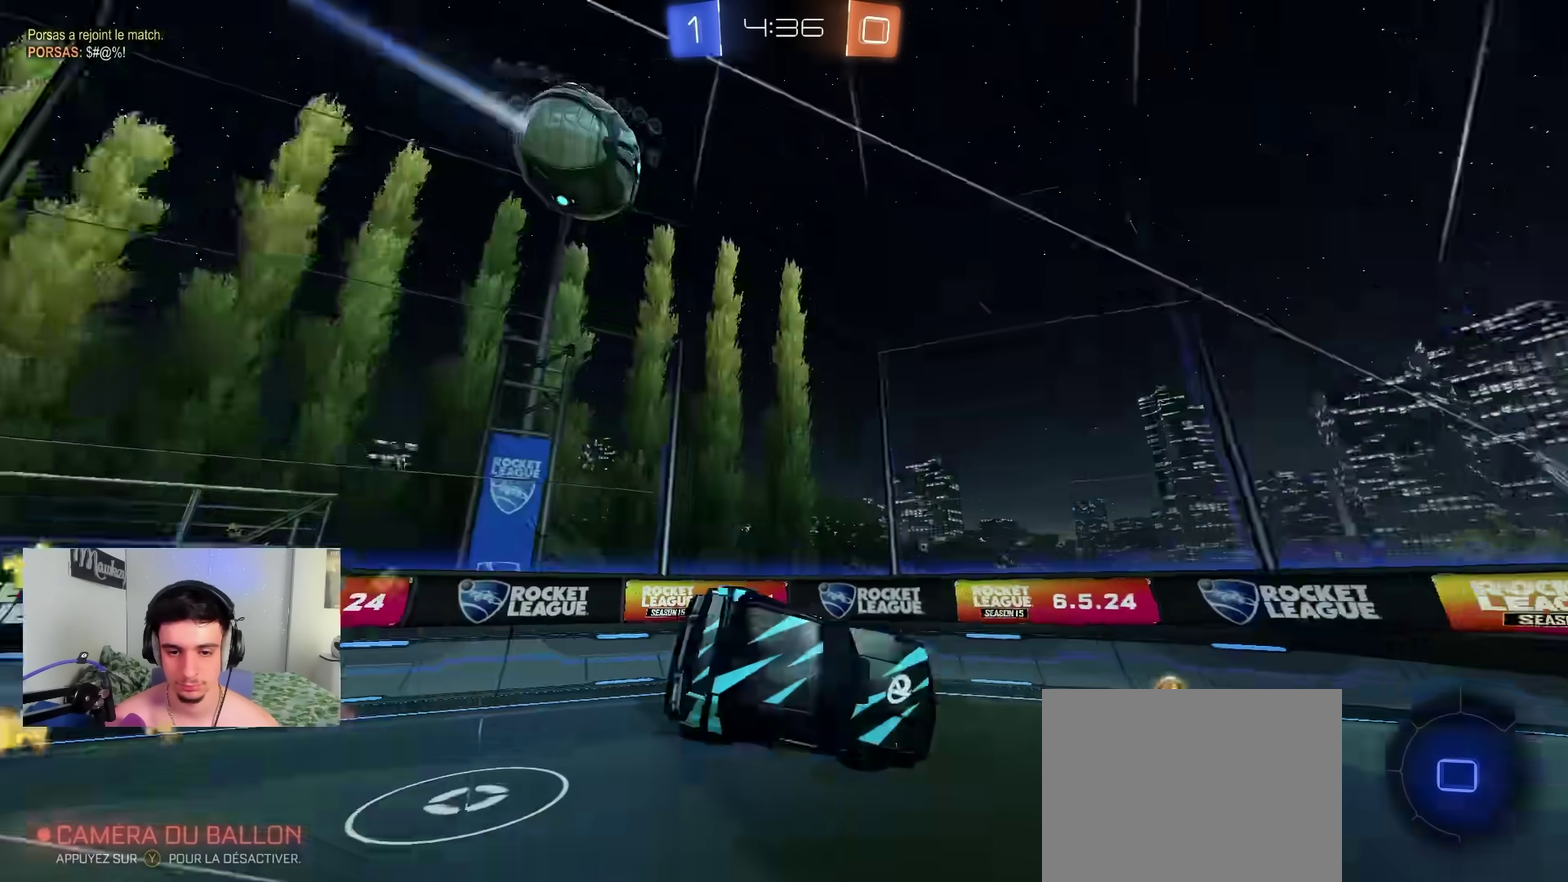
{"dt_ms": 800, "buttons": ["R2"], "left_stick": "right", "right_stick": "center", "events": [[17, "B", "up"], [33, "R1", "up"], [100, "R2", "down"], [117, "left_stick", "center"], [300, "left_stick", "right"], [500, "X", "down"], [650, "X", "up"]]}
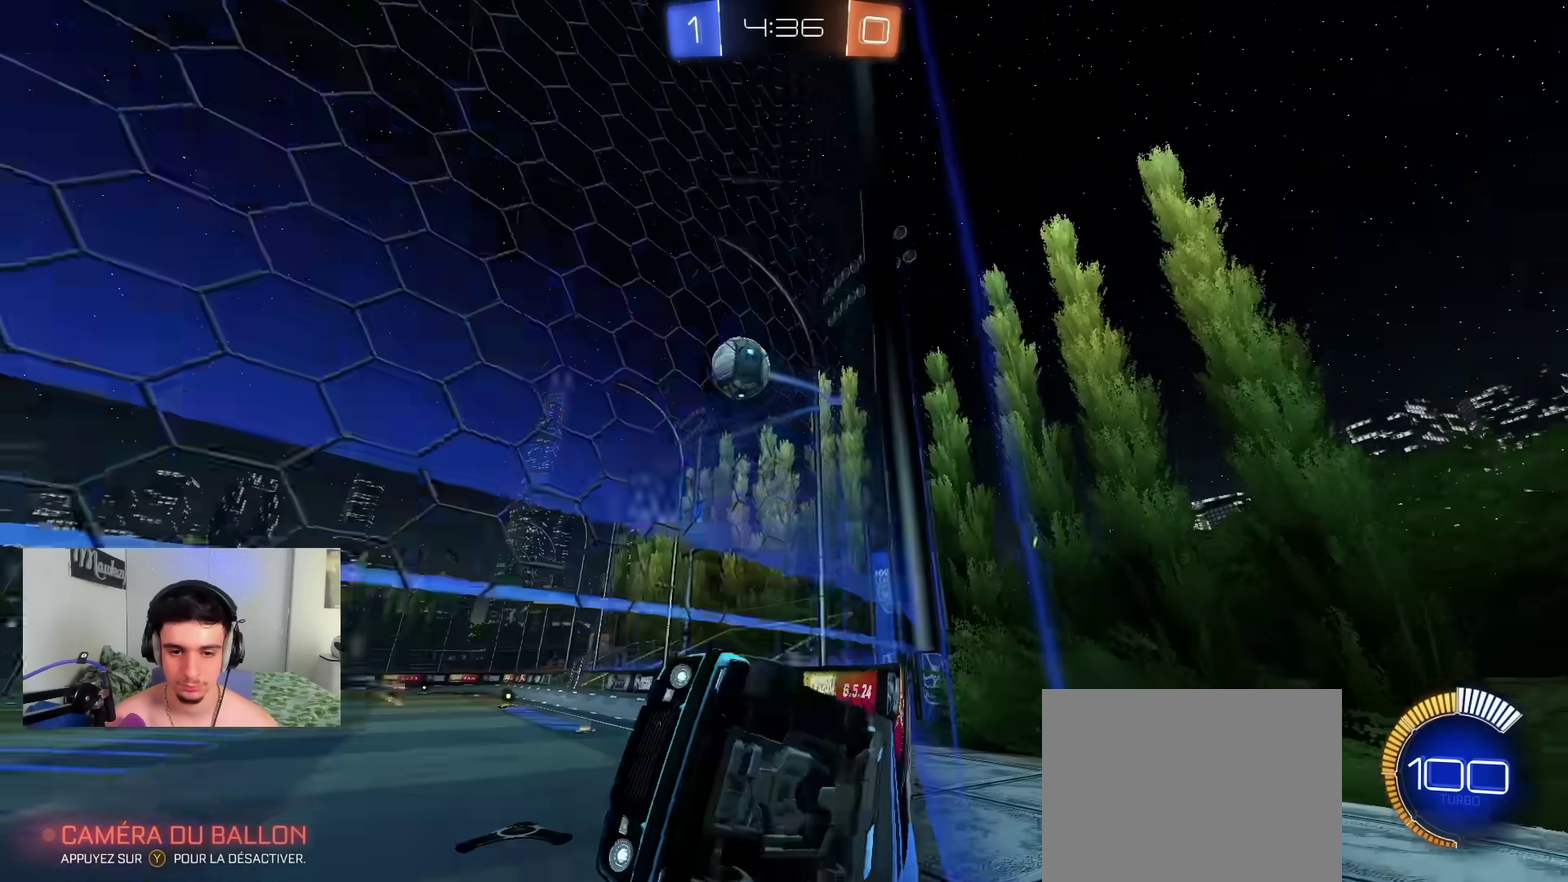
{"dt_ms": 400, "buttons": ["R2"], "left_stick": "right", "right_stick": "center", "events": []}
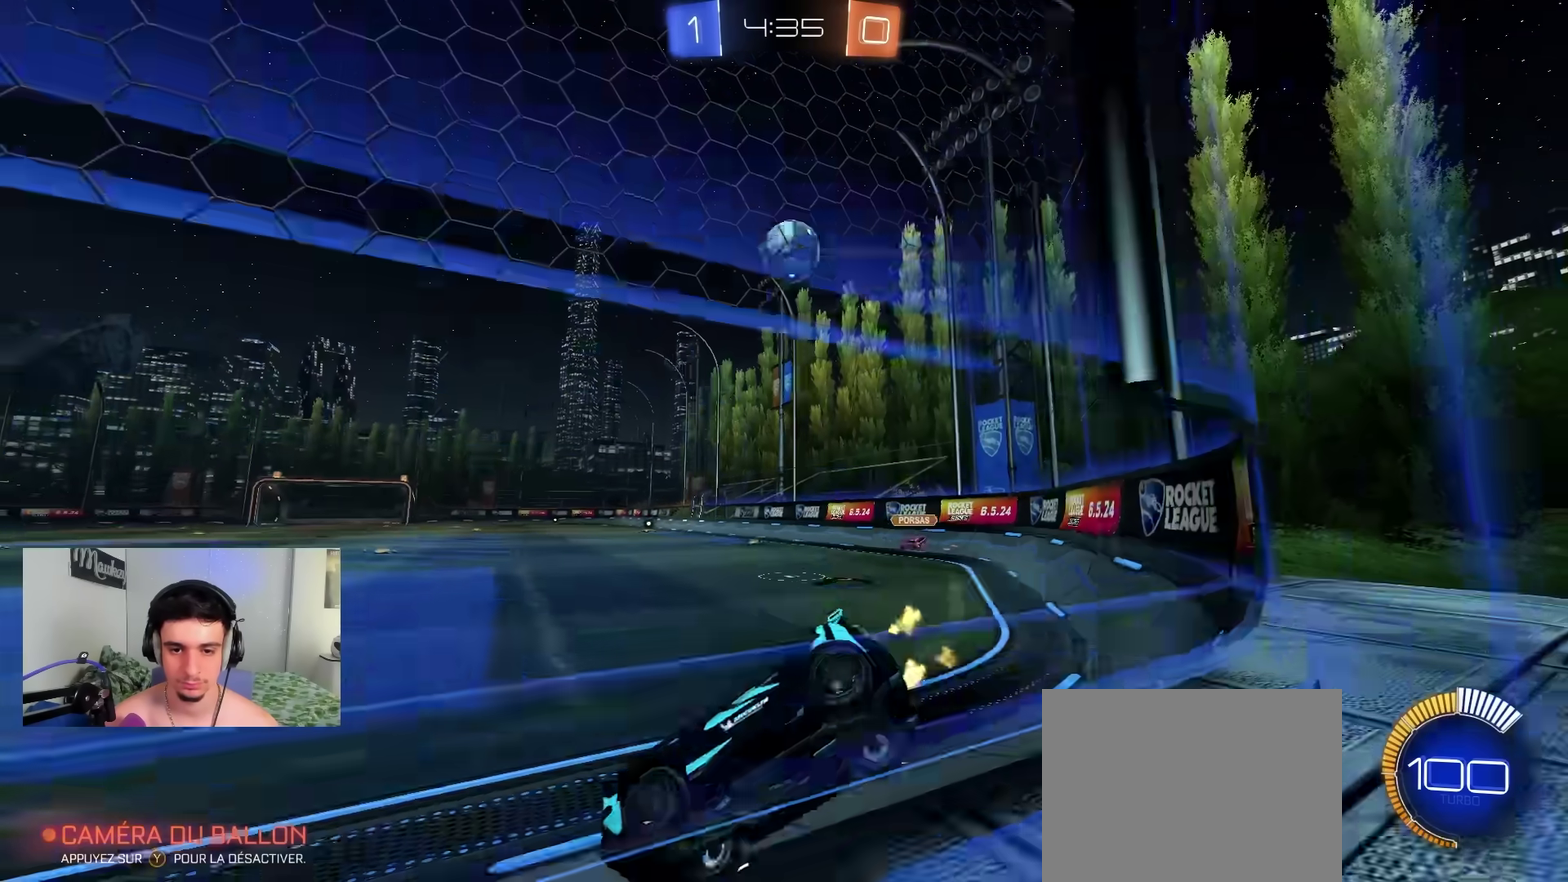
{"dt_ms": 500, "buttons": ["A", "L2", "R2"], "left_stick": "down", "right_stick": "center", "events": [[117, "left_stick", "up-right"], [150, "R2", "up"], [233, "left_stick", "right"], [433, "A", "down"], [450, "L2", "down"], [450, "R2", "down"], [483, "left_stick", "down"]]}
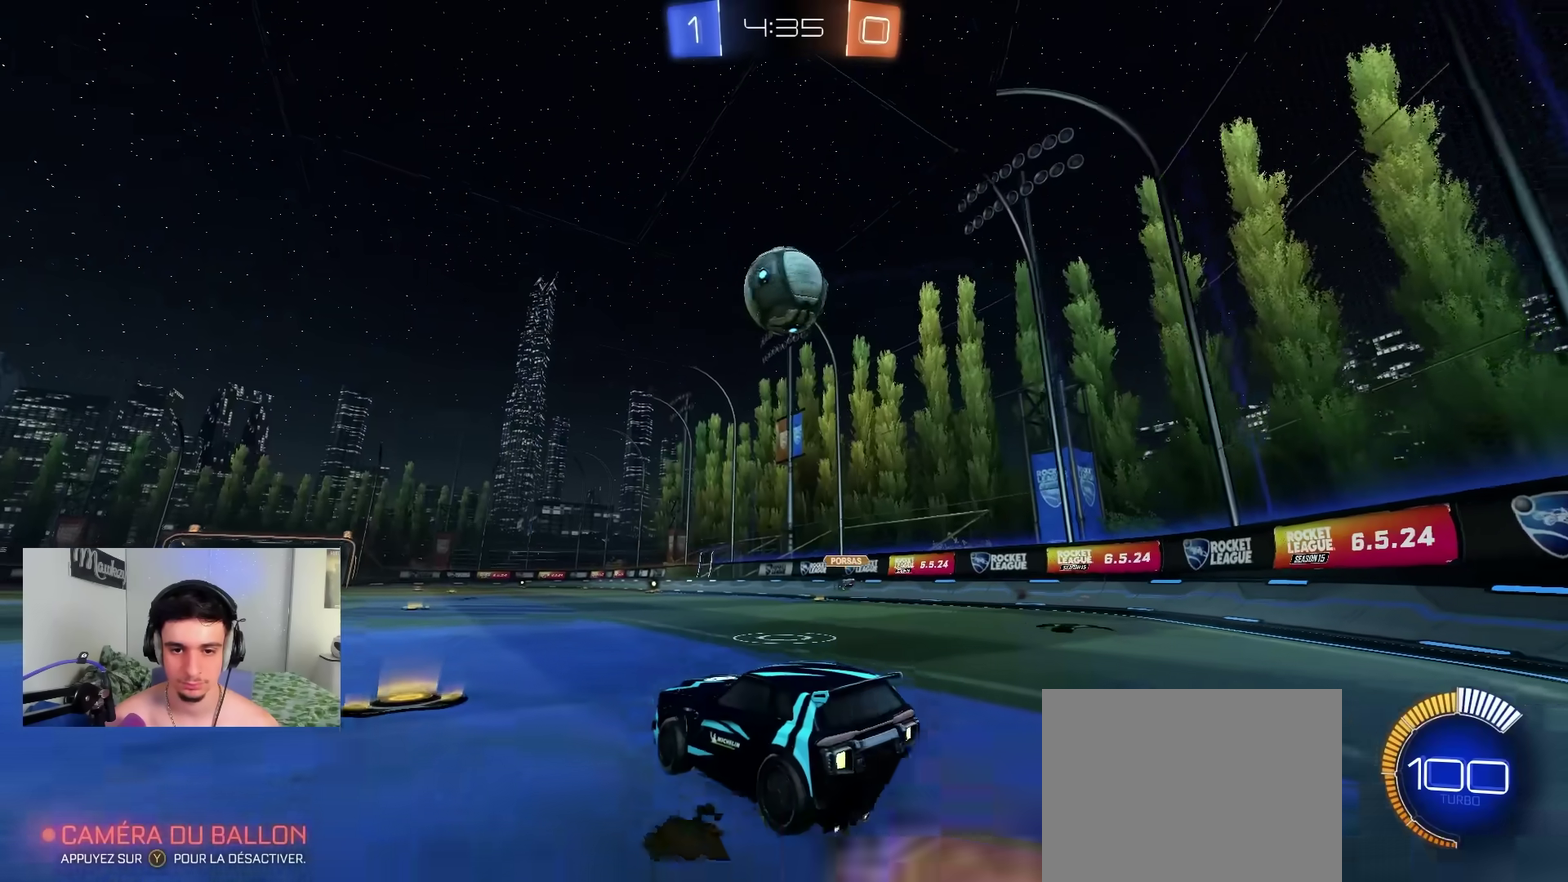
{"dt_ms": 500, "buttons": ["B", "R1"], "left_stick": "left", "right_stick": "center", "events": [[50, "L2", "up"], [100, "B", "down"], [183, "A", "up"], [200, "left_stick", "left"], [250, "left_stick", "up-left"], [300, "R2", "up"], [333, "Y", "down"], [383, "R1", "down"], [383, "Y", "up"], [400, "B", "up"], [467, "left_stick", "left"], [483, "B", "down"]]}
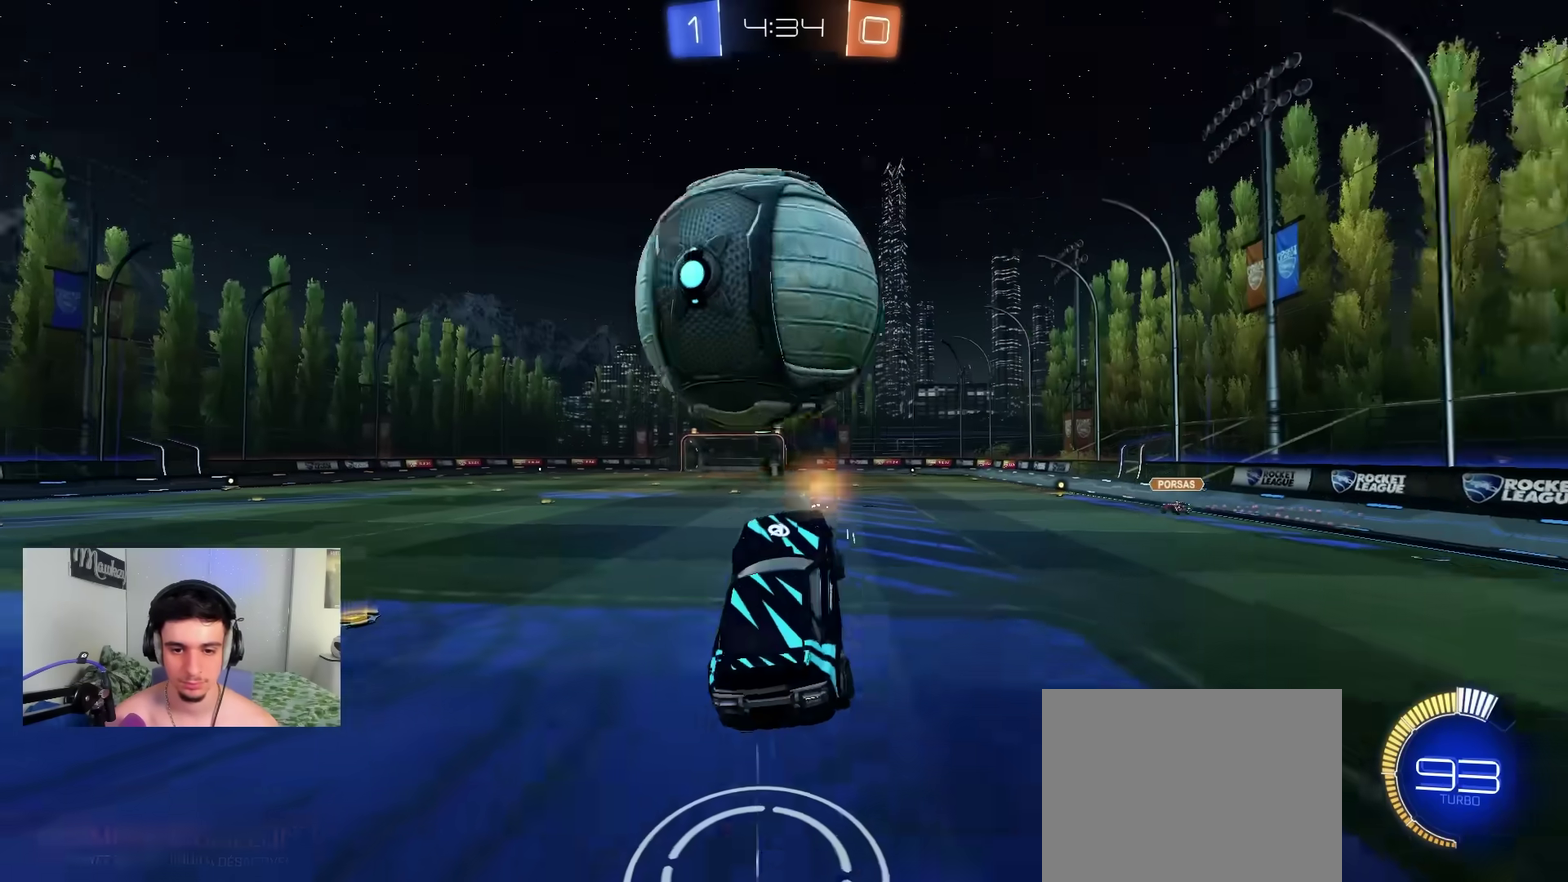
{"dt_ms": 300, "buttons": ["A", "L1"], "left_stick": "down-left", "right_stick": "center", "events": [[117, "left_stick", "center"], [150, "R1", "up"], [183, "A", "down"], [200, "B", "up"], [267, "L1", "down"], [283, "left_stick", "down-left"]]}
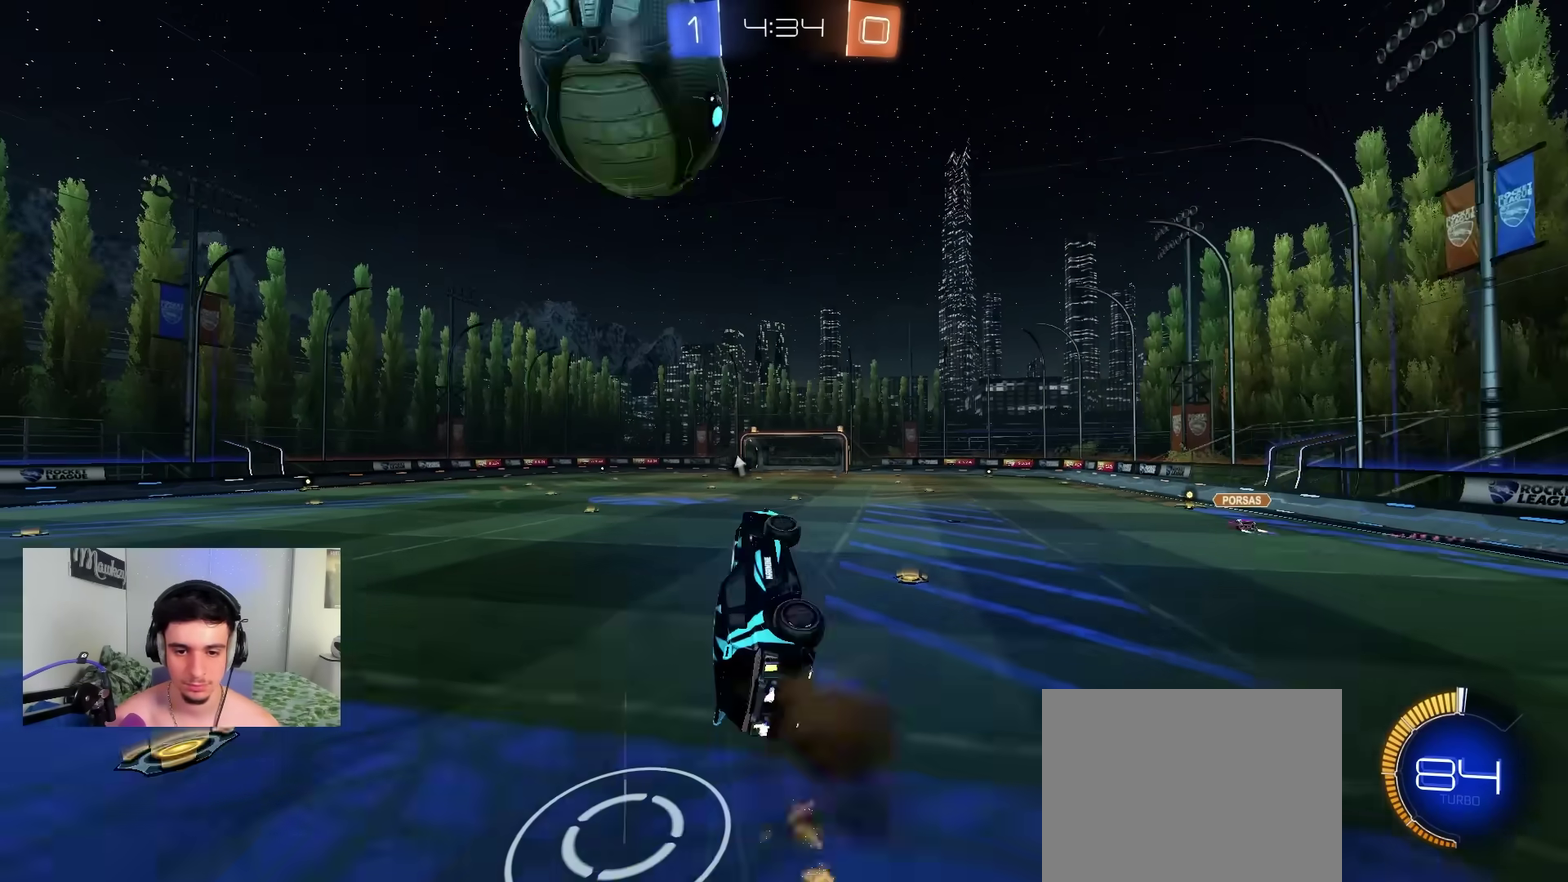
{"dt_ms": 800, "buttons": ["B"], "left_stick": "up-left", "right_stick": "center", "events": [[33, "A", "up"], [50, "left_stick", "left"], [133, "left_stick", "up-left"], [217, "left_stick", "up"], [250, "R2", "down"], [283, "L1", "up"], [300, "B", "down"], [350, "left_stick", "down-right"], [567, "R2", "up"], [583, "left_stick", "right"], [700, "R1", "down"], [717, "left_stick", "up"], [767, "R1", "up"], [783, "left_stick", "up-left"]]}
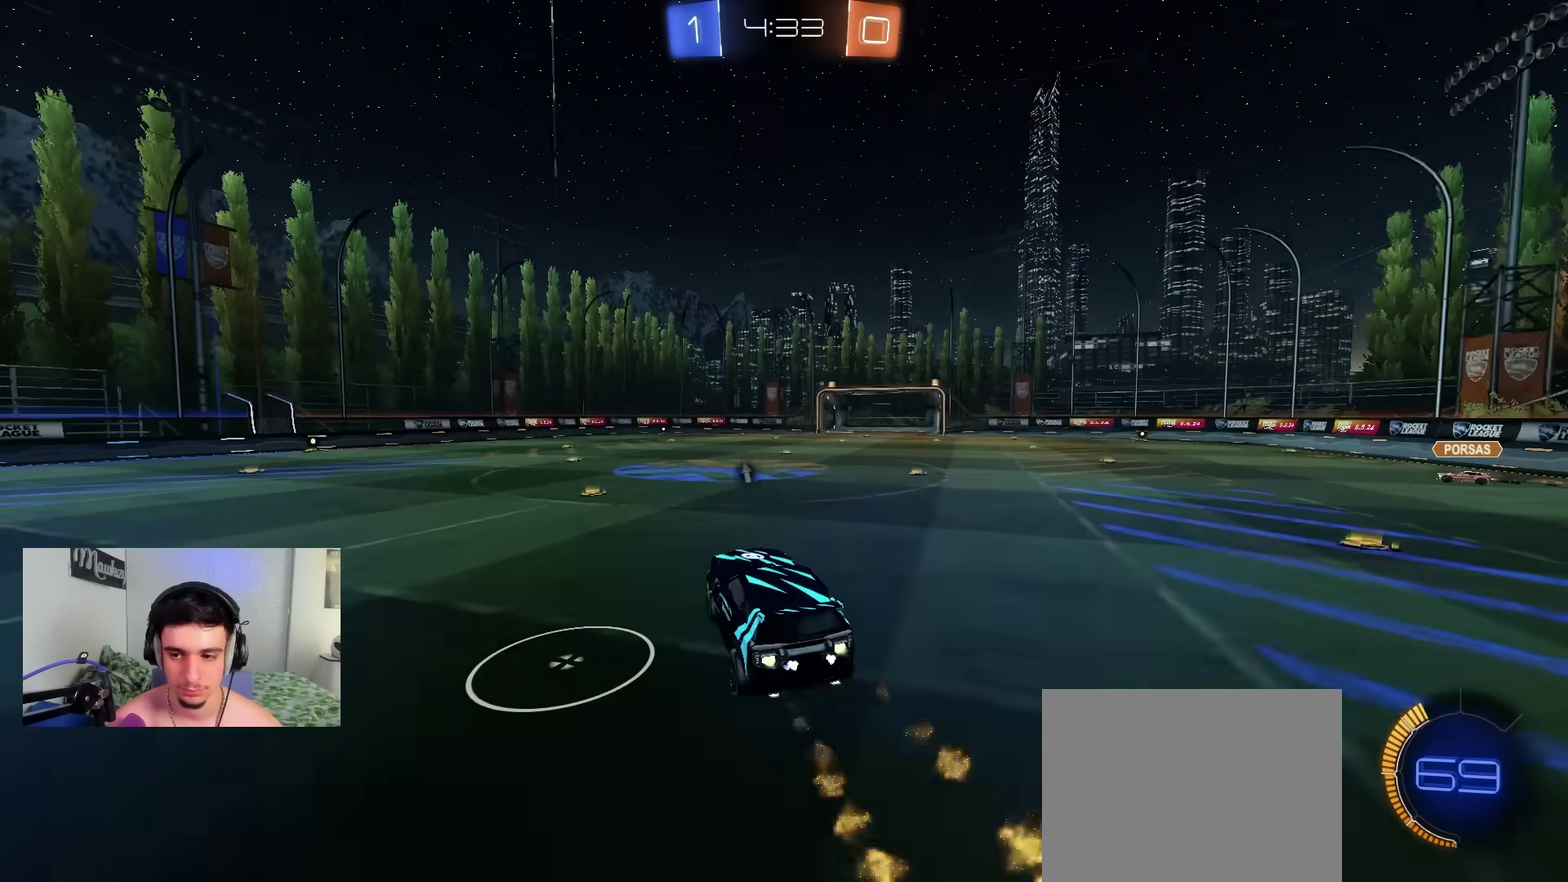
{"dt_ms": 400, "buttons": ["R2"], "left_stick": "center", "right_stick": "center"}
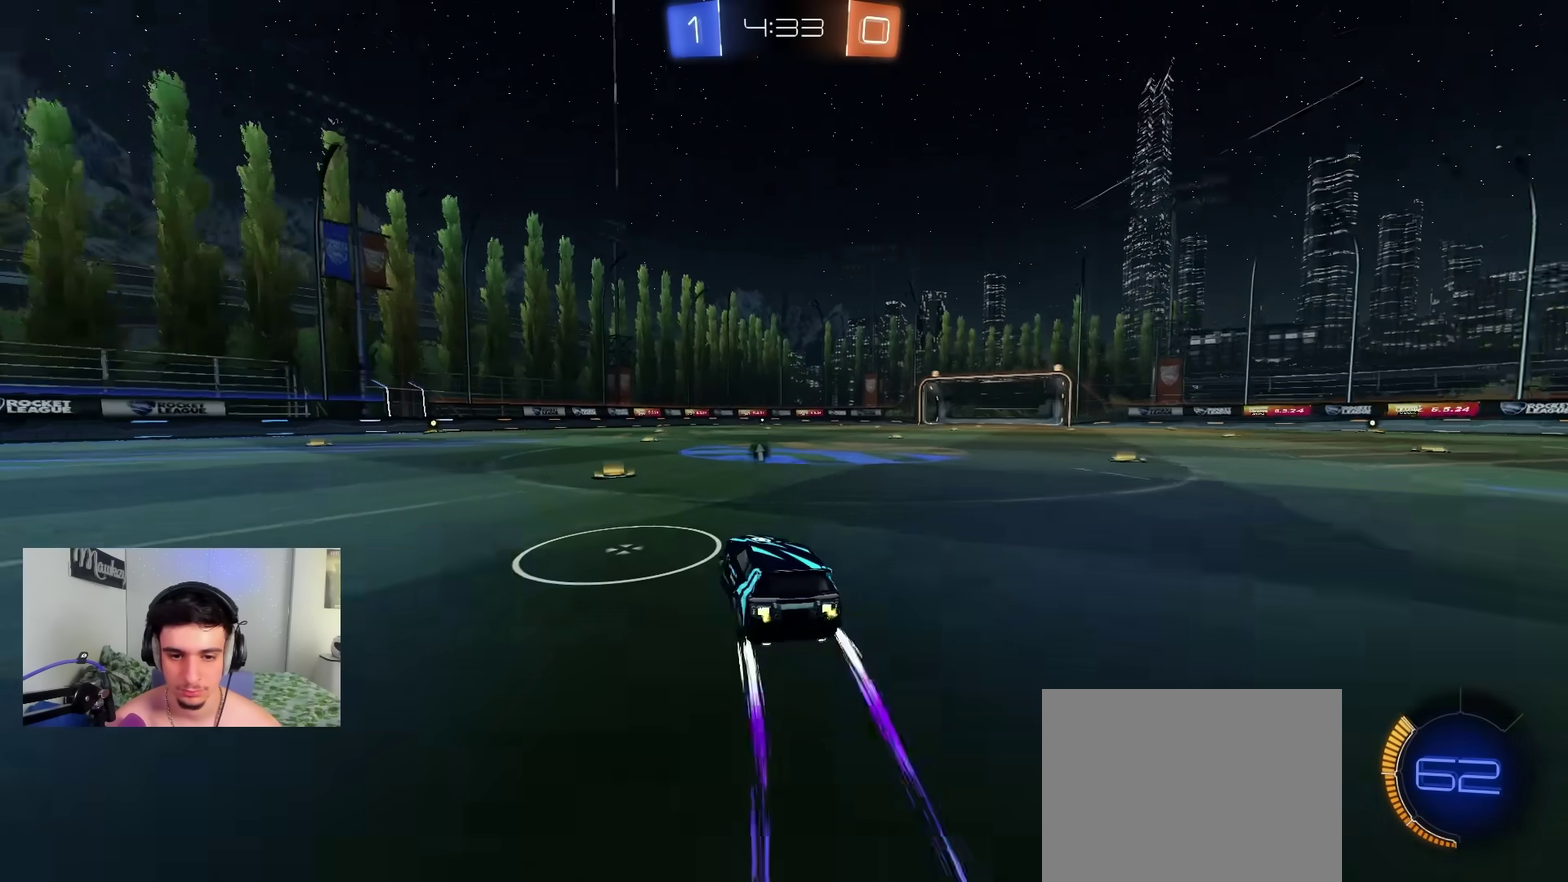
{"dt_ms": 600, "buttons": ["A", "R2"], "left_stick": "center", "right_stick": "center", "events": [[17, "R2", "up"], [150, "left_stick", "right"], [333, "A", "down"], [333, "L2", "down"], [417, "left_stick", "down"], [433, "R2", "down"], [500, "L2", "up"], [550, "A", "up"], [550, "left_stick", "center"], [600, "A", "down"]]}
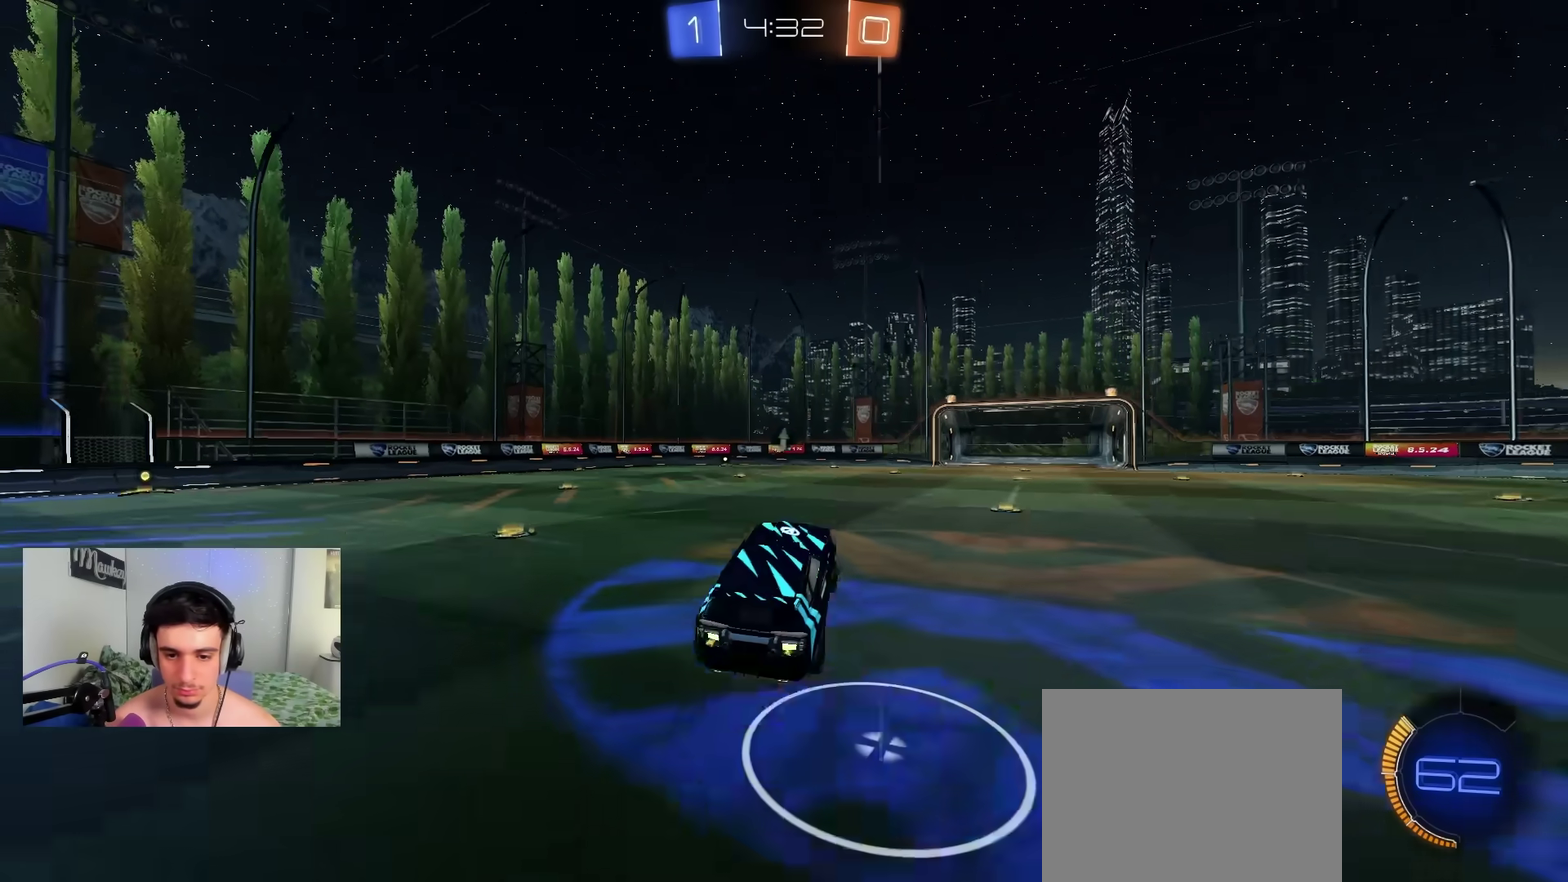
{"dt_ms": 400, "buttons": ["B", "R2"], "left_stick": "up-left", "right_stick": "center", "events": [[33, "left_stick", "down"], [83, "L1", "down"], [150, "B", "down"], [233, "A", "up"], [233, "L1", "up"], [233, "left_stick", "up"], [333, "left_stick", "up-left"]]}
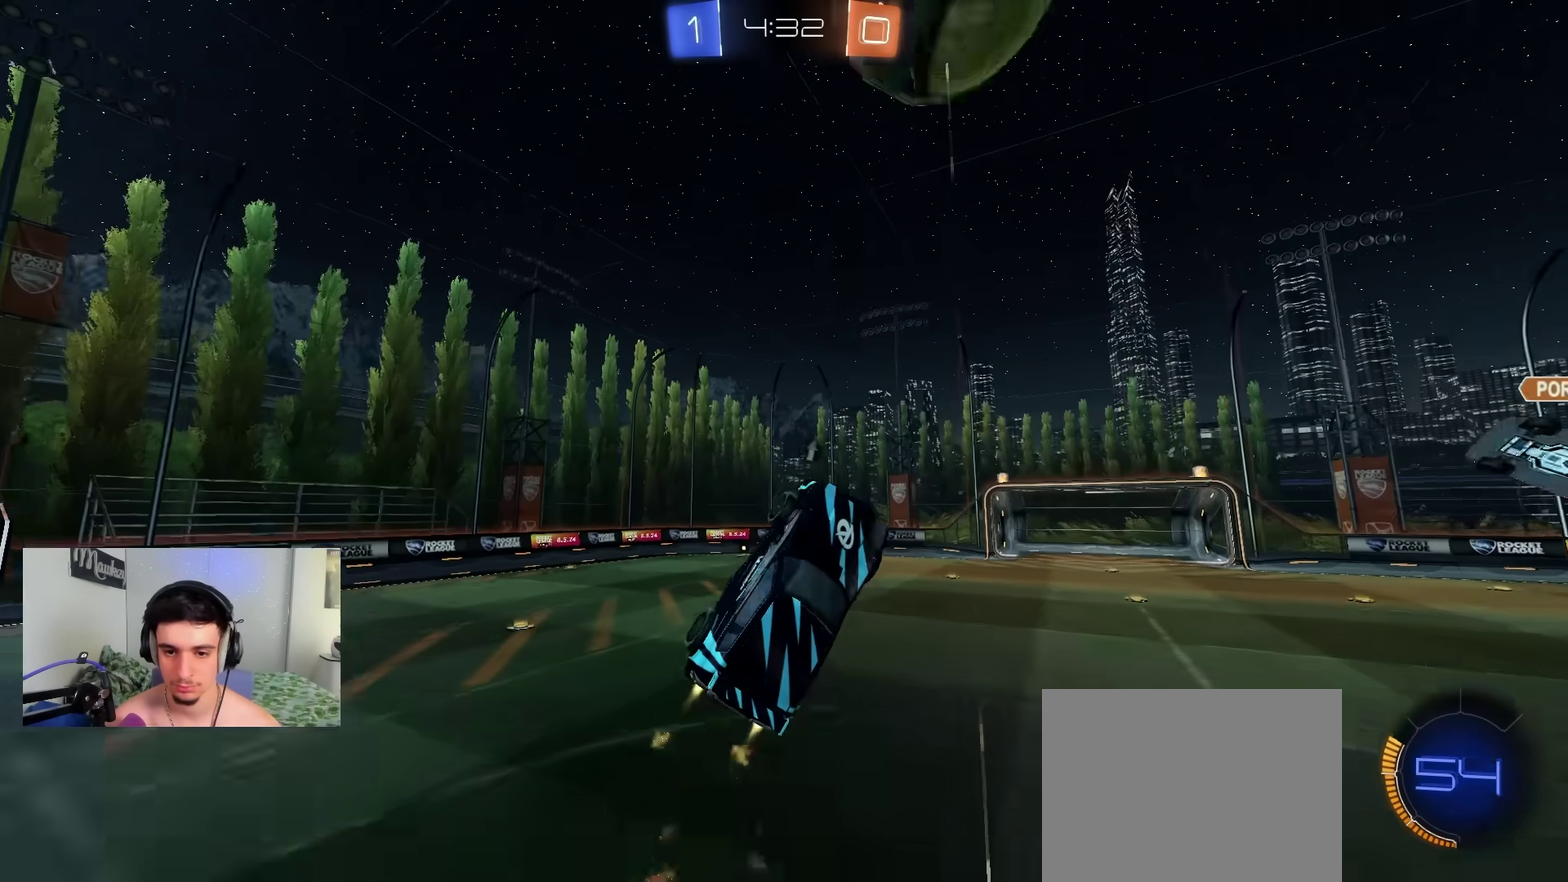
{"dt_ms": 400, "buttons": [], "left_stick": "down", "right_stick": "center", "events": [[17, "left_stick", "up"], [67, "left_stick", "up-right"], [167, "R2", "up"], [200, "left_stick", "center"], [250, "left_stick", "down"], [283, "B", "up"]]}
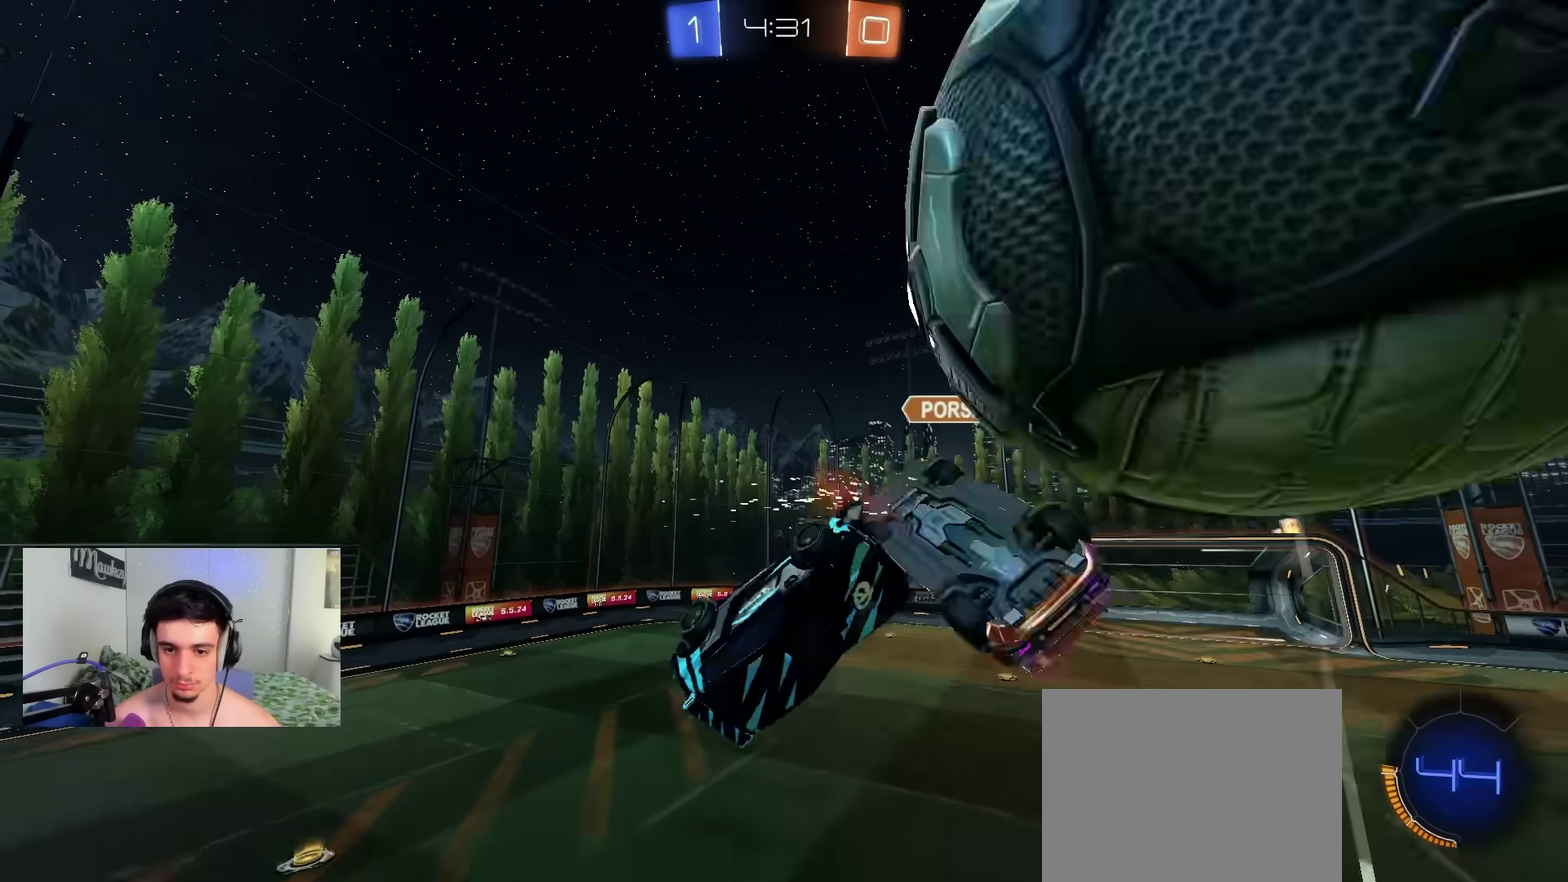
{"dt_ms": 800, "buttons": ["A", "B", "R2"], "left_stick": "up-right", "right_stick": "center", "events": [[100, "Y", "down"], [200, "Y", "up"], [467, "left_stick", "center"], [500, "R2", "down"], [550, "left_stick", "up"], [567, "B", "down"], [583, "A", "down"], [733, "left_stick", "up-right"]]}
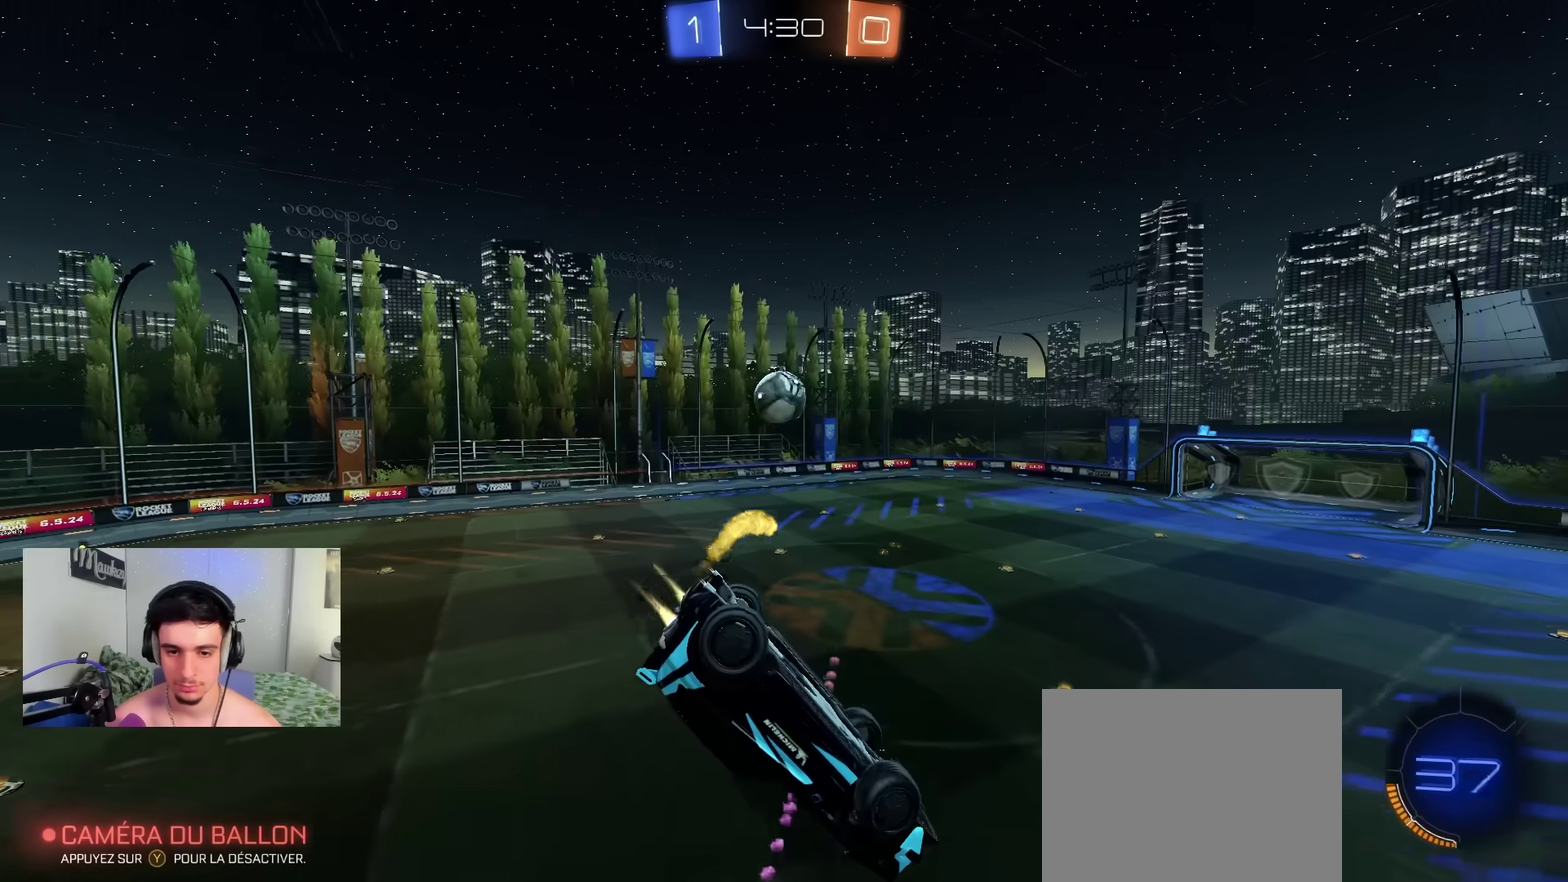
{"dt_ms": 300, "buttons": ["B", "L1"], "left_stick": "right", "right_stick": "center", "events": [[67, "R2", "up"], [117, "left_stick", "up-left"], [233, "L1", "down"], [250, "left_stick", "right"], [267, "A", "up"]]}
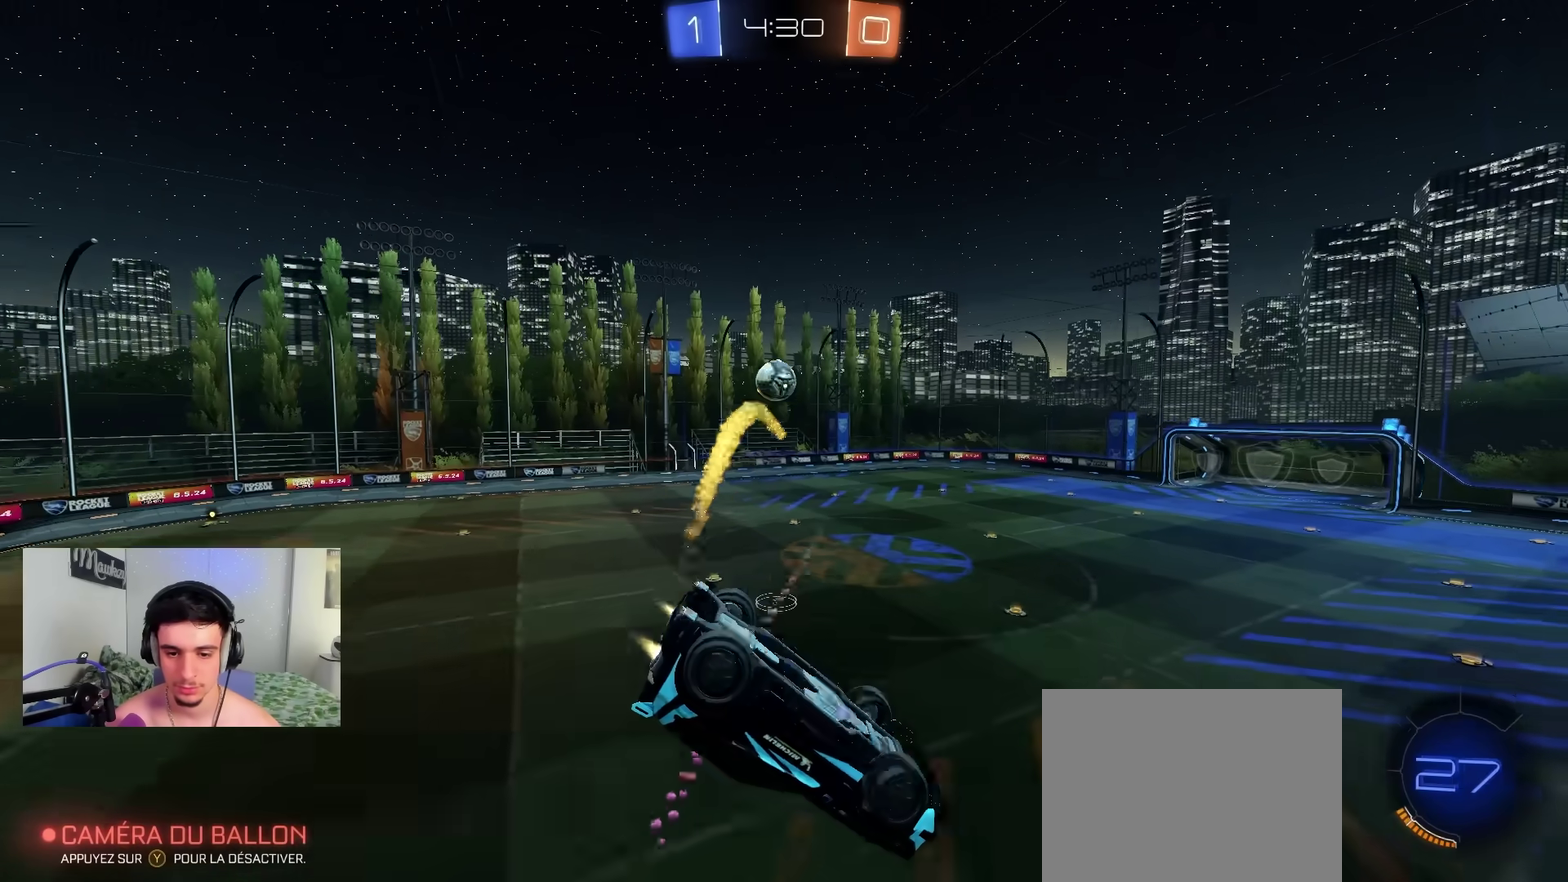
{"dt_ms": 700, "buttons": ["B", "R2"], "left_stick": "center", "right_stick": "center", "events": [[33, "left_stick", "down-right"], [117, "left_stick", "down-left"], [217, "left_stick", "up-right"], [283, "R2", "down"], [300, "left_stick", "right"], [417, "left_stick", "down-right"], [517, "L1", "up"], [567, "left_stick", "right"], [700, "left_stick", "center"]]}
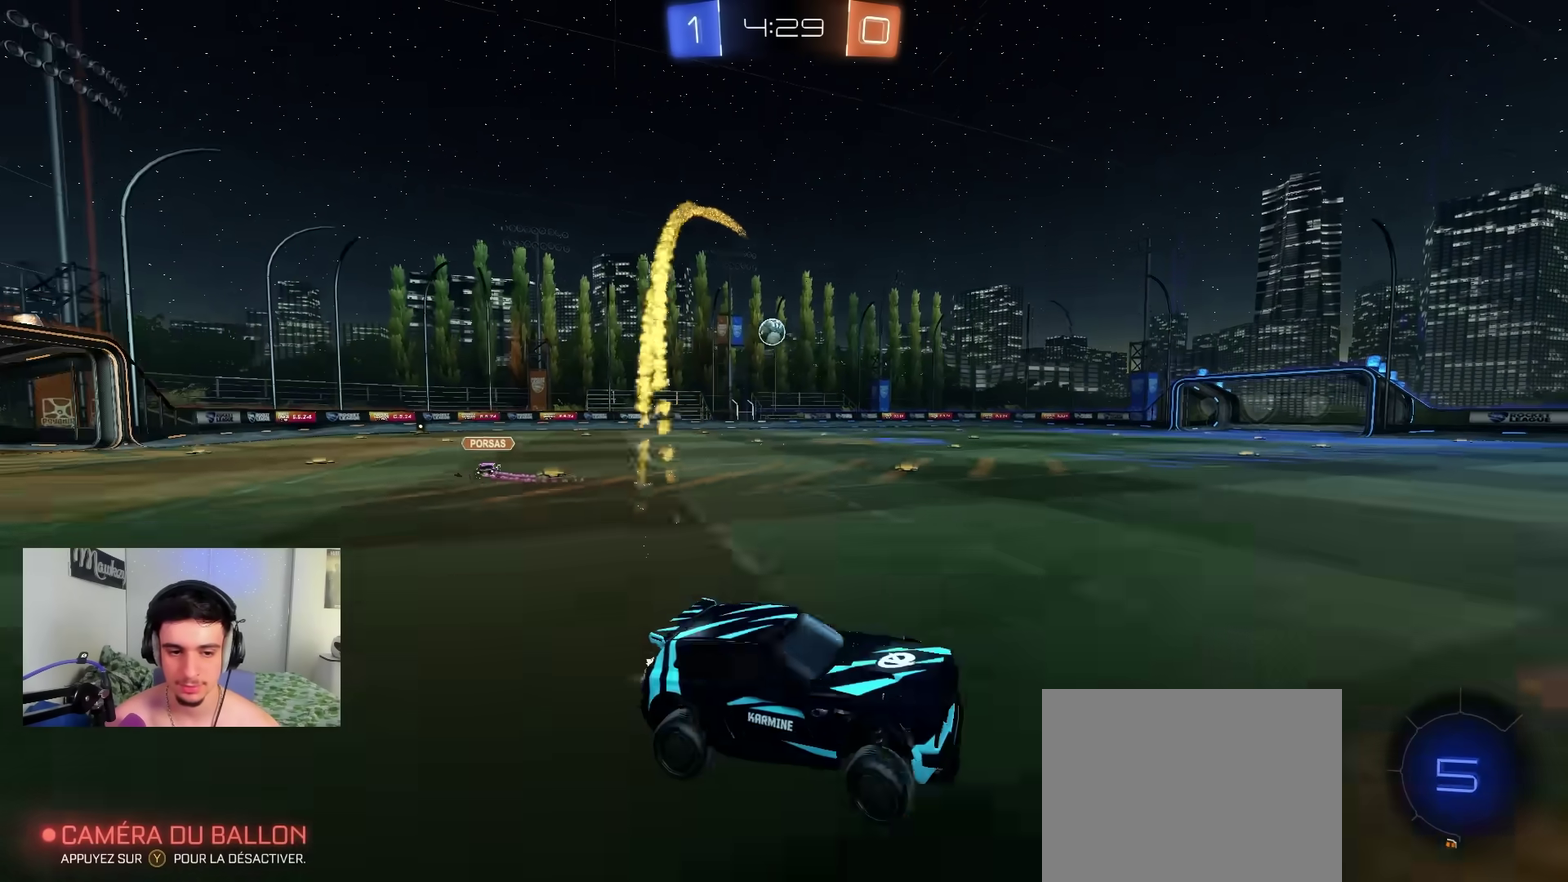
{"dt_ms": 300, "buttons": ["R2"], "left_stick": "left", "right_stick": "center", "events": [[100, "left_stick", "left"], [200, "B", "up"]]}
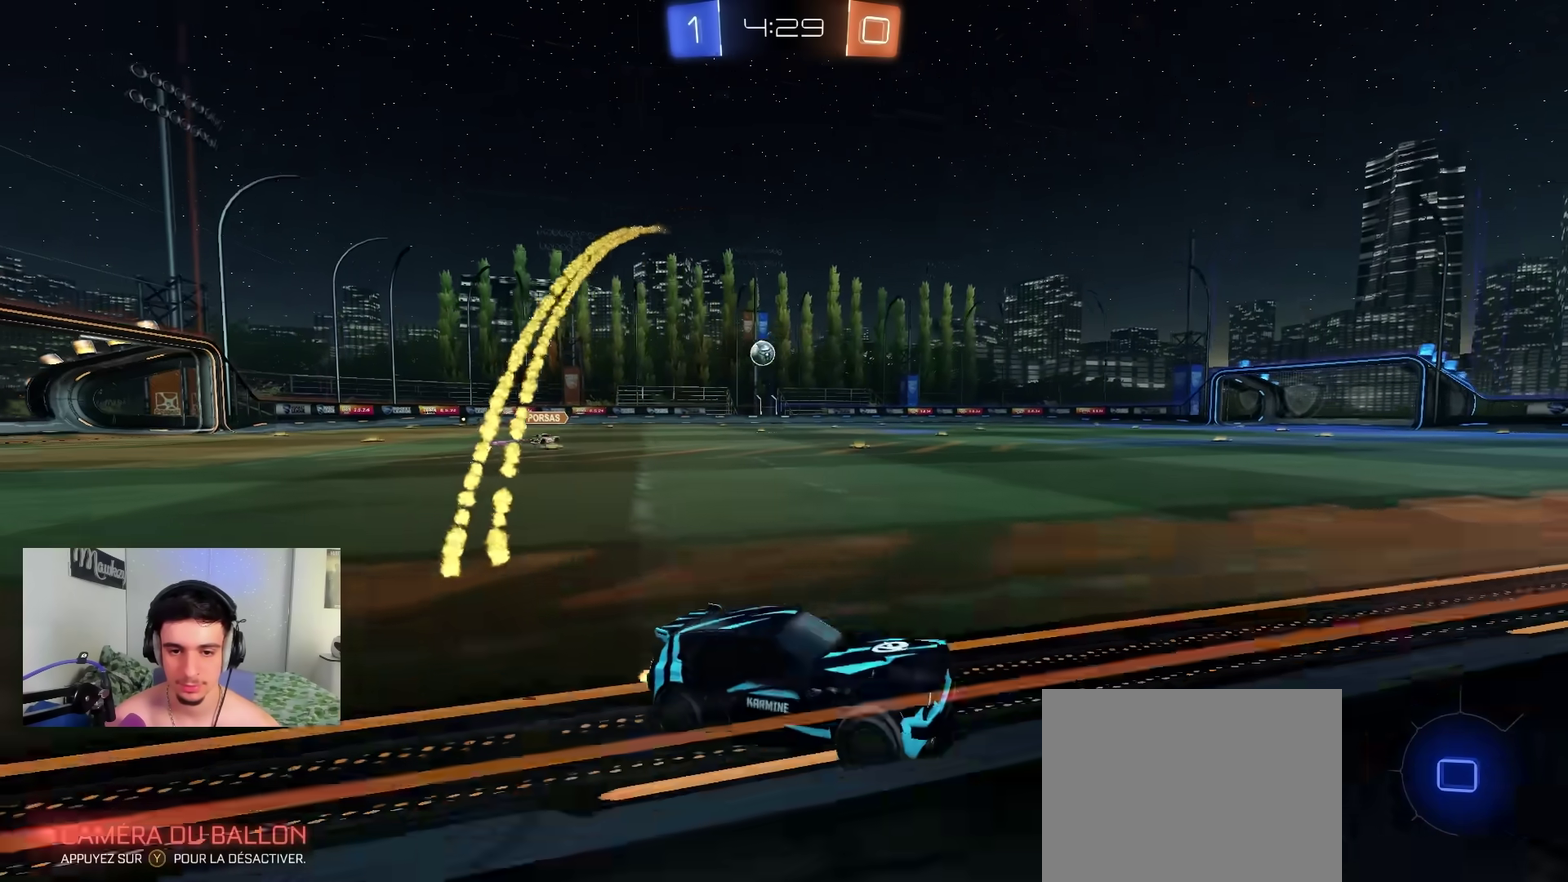
{"dt_ms": 600, "buttons": ["L1"], "left_stick": "down", "right_stick": "center", "events": [[50, "X", "down"], [167, "X", "up"], [317, "B", "down"], [433, "left_stick", "center"], [450, "B", "up"], [483, "R2", "up"], [483, "left_stick", "down-right"], [533, "L1", "down"], [583, "left_stick", "down"]]}
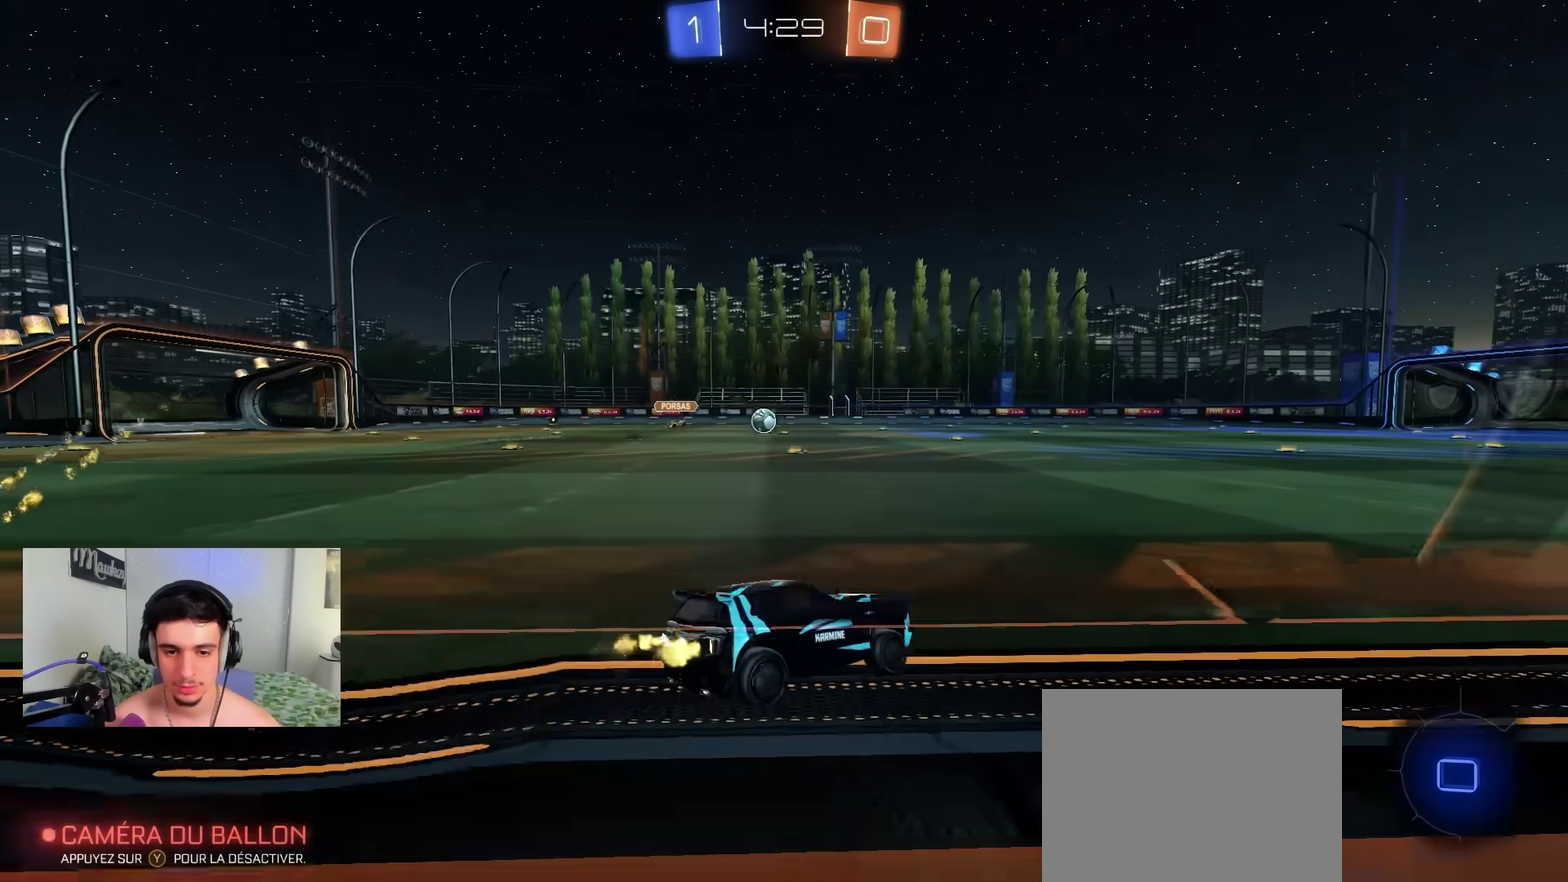
{"dt_ms": 400, "buttons": ["R2"], "left_stick": "right", "right_stick": "center", "events": [[33, "L1", "up"], [83, "R2", "down"], [167, "left_stick", "up"], [200, "A", "down"], [250, "A", "up"], [283, "left_stick", "down-right"], [367, "left_stick", "right"]]}